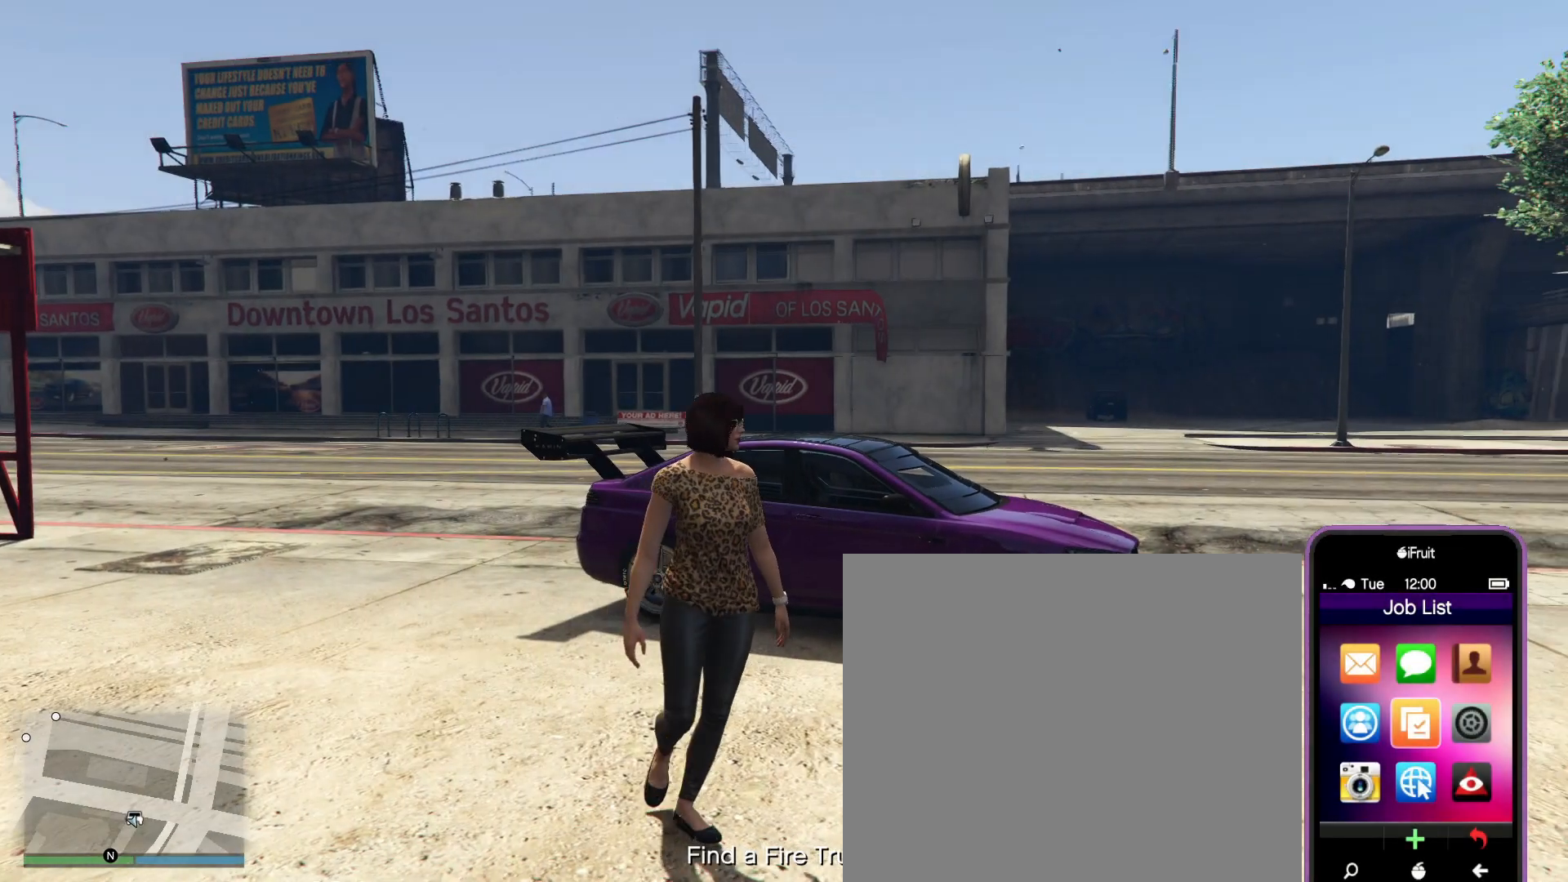
Gameplay with a controller (PlayStation layout); each line is a JSON object with the inputs held at the frame after it. "events" lists button and stick changes between this image and that frame as [ms after this image, input, new state], when the widget could be followed in between.
{"buttons": [], "left_stick": "center", "right_stick": "center", "events": [[300, "left_stick", "center"]]}
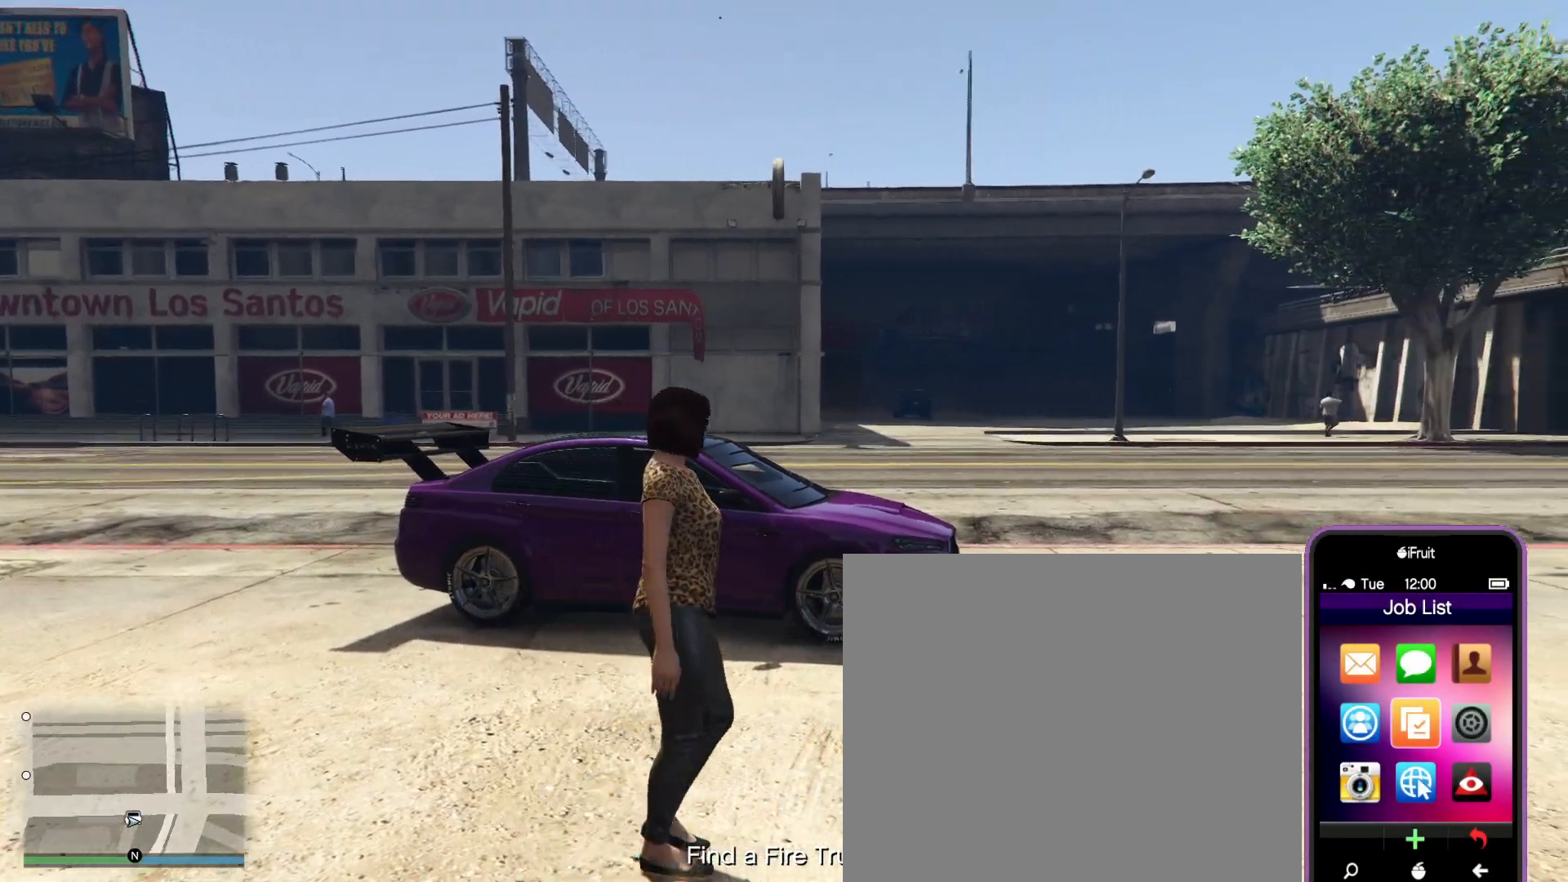
{"buttons": [], "left_stick": "center", "right_stick": "center", "events": [[150, "CIRCLE", "down"], [300, "CIRCLE", "up"]]}
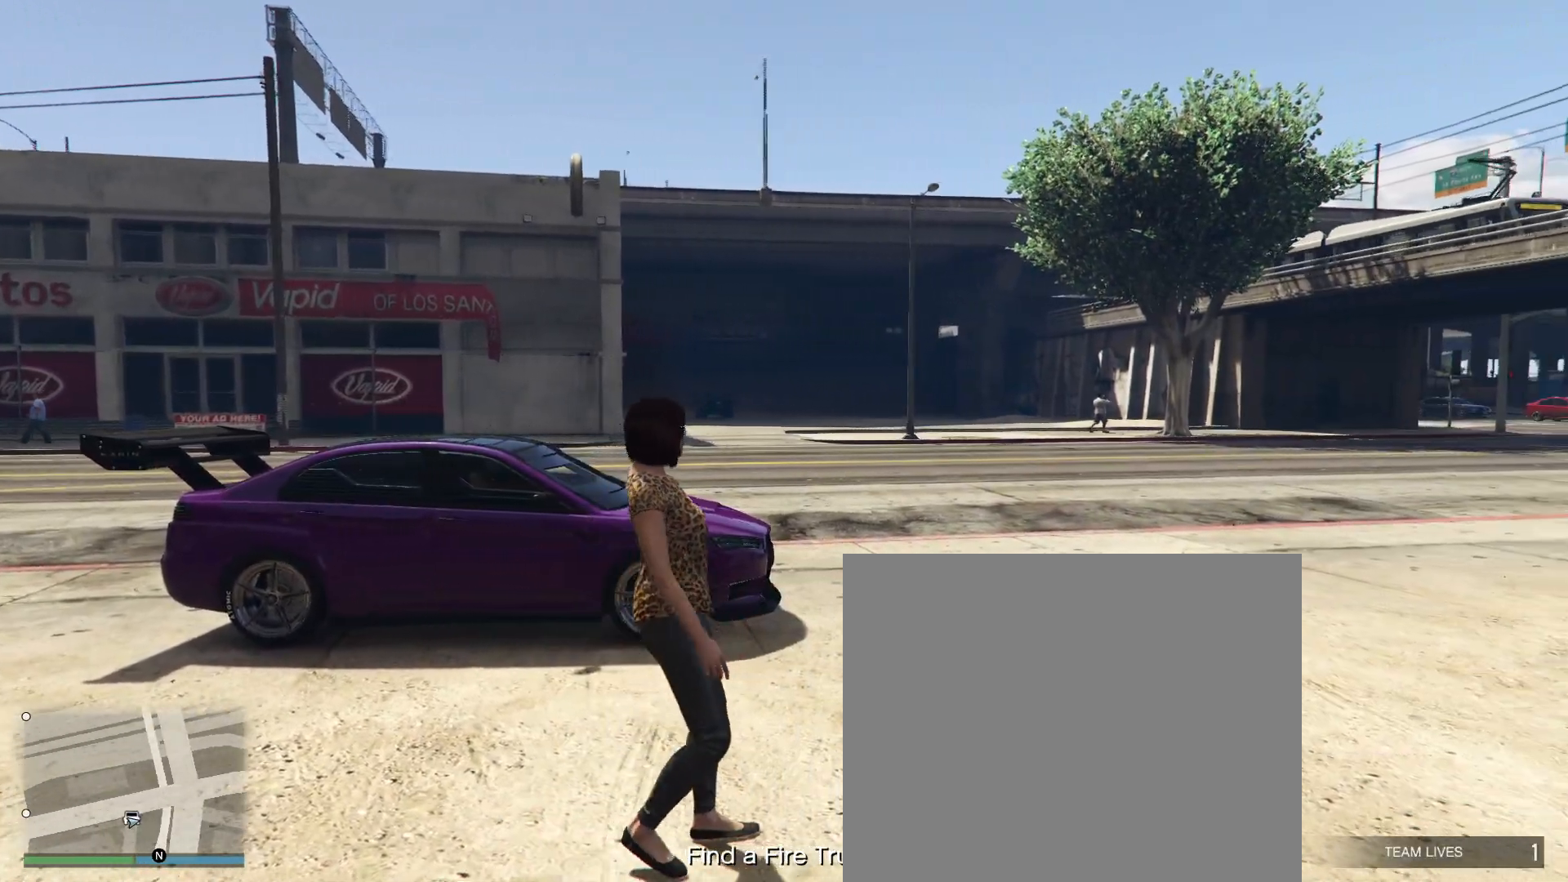
{"buttons": [], "left_stick": "center", "right_stick": "center", "events": [[117, "right_stick", "left"], [383, "right_stick", "down-left"], [483, "right_stick", "center"]]}
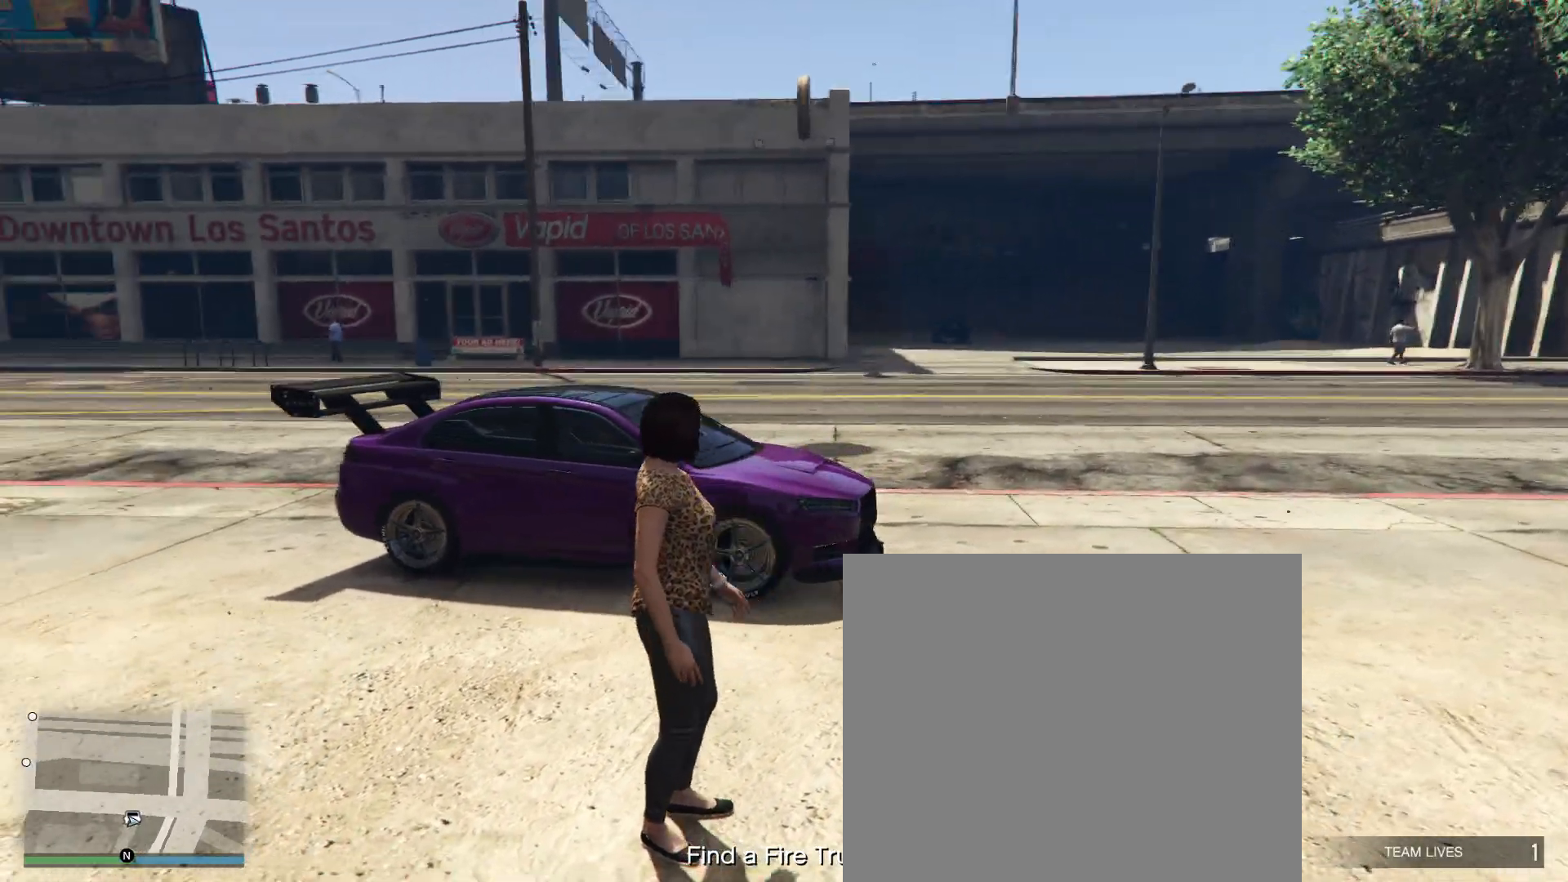
{"buttons": [], "left_stick": "center", "right_stick": "center", "events": [[133, "left_stick", "up"], [450, "left_stick", "center"]]}
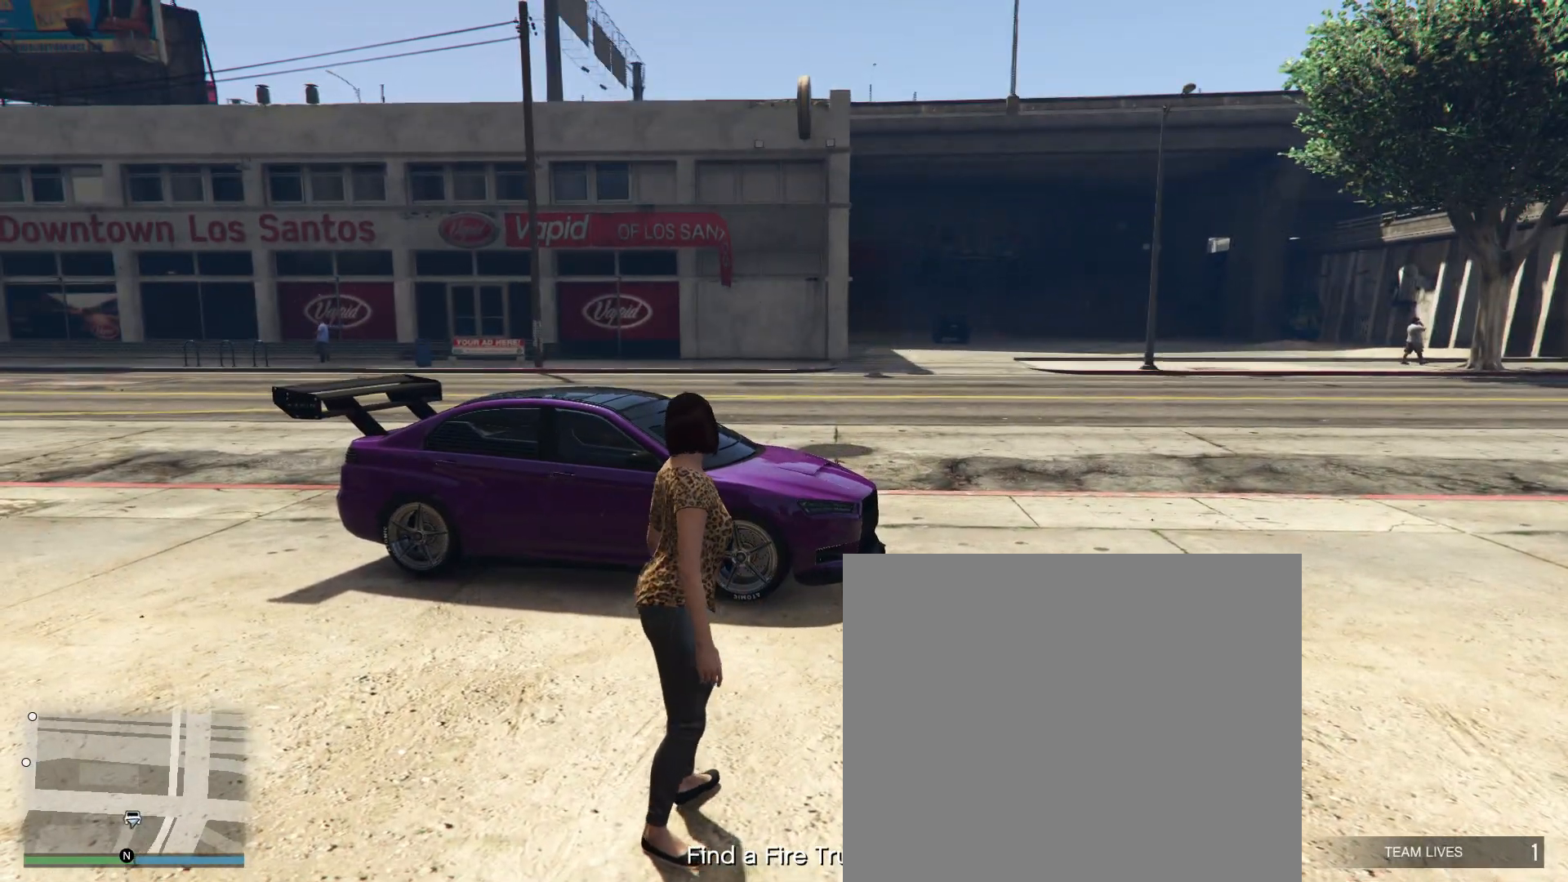
{"buttons": [], "left_stick": "center", "right_stick": "center", "events": []}
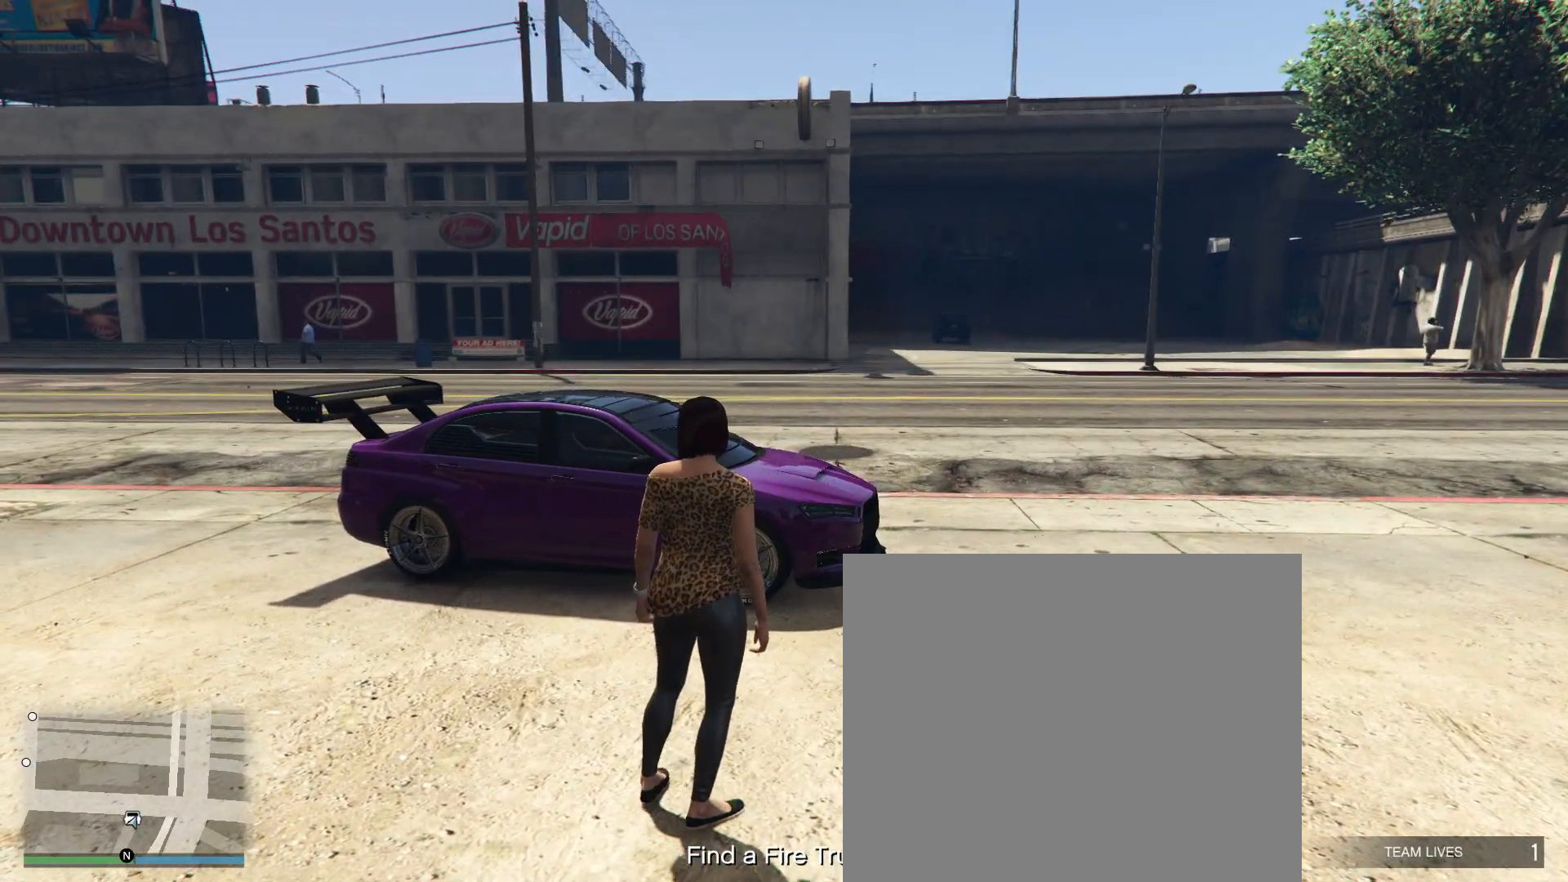
{"buttons": [], "left_stick": "center", "right_stick": "center", "events": [[17, "left_stick", "up"], [250, "left_stick", "center"]]}
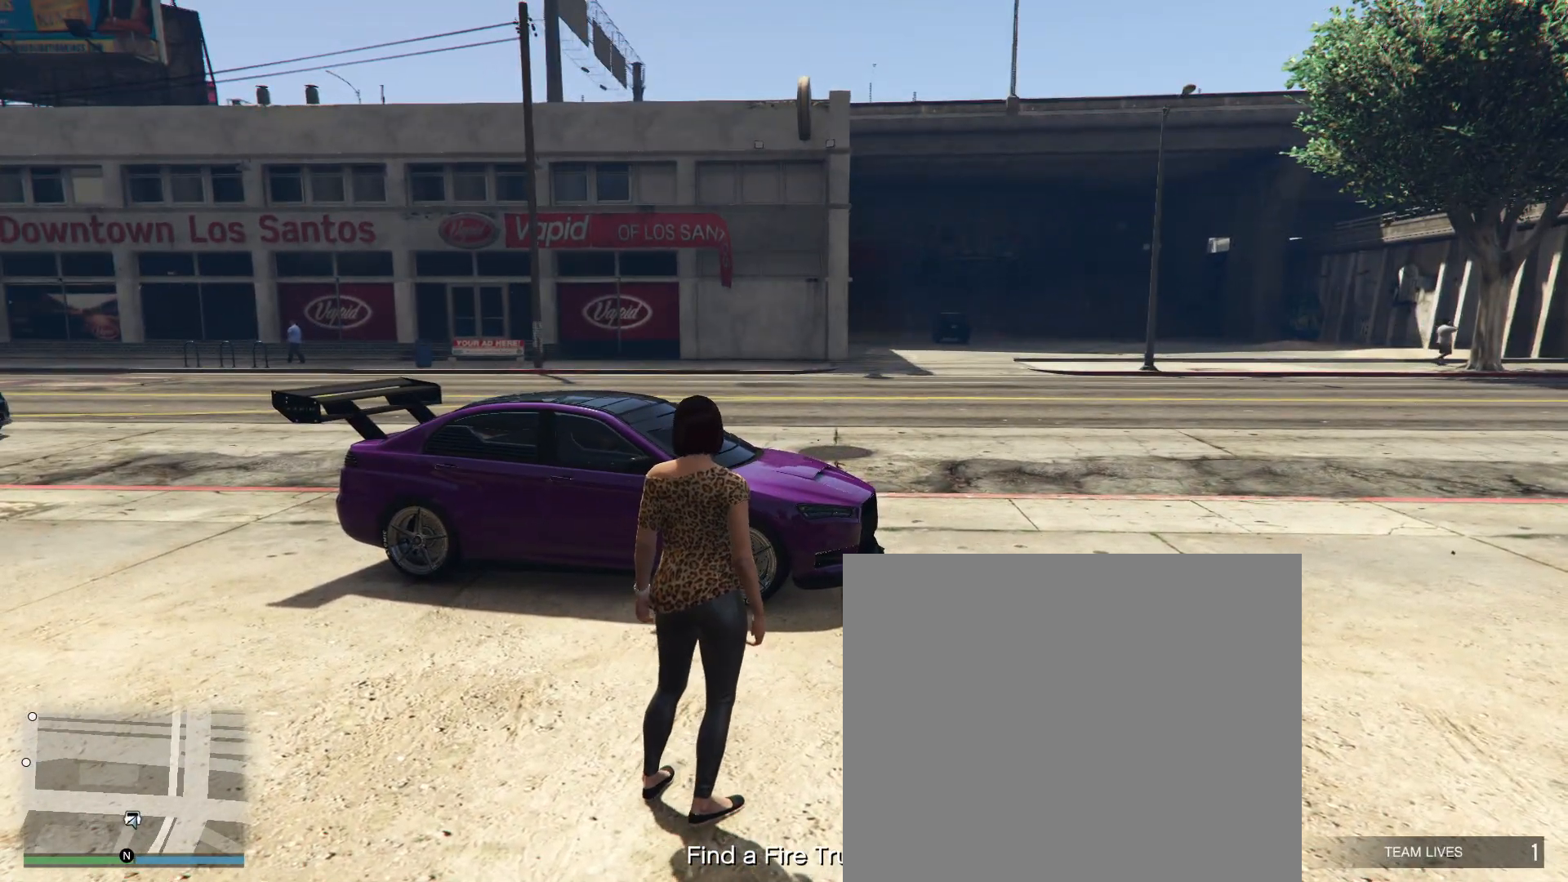
{"buttons": [], "left_stick": "center", "right_stick": "center", "events": []}
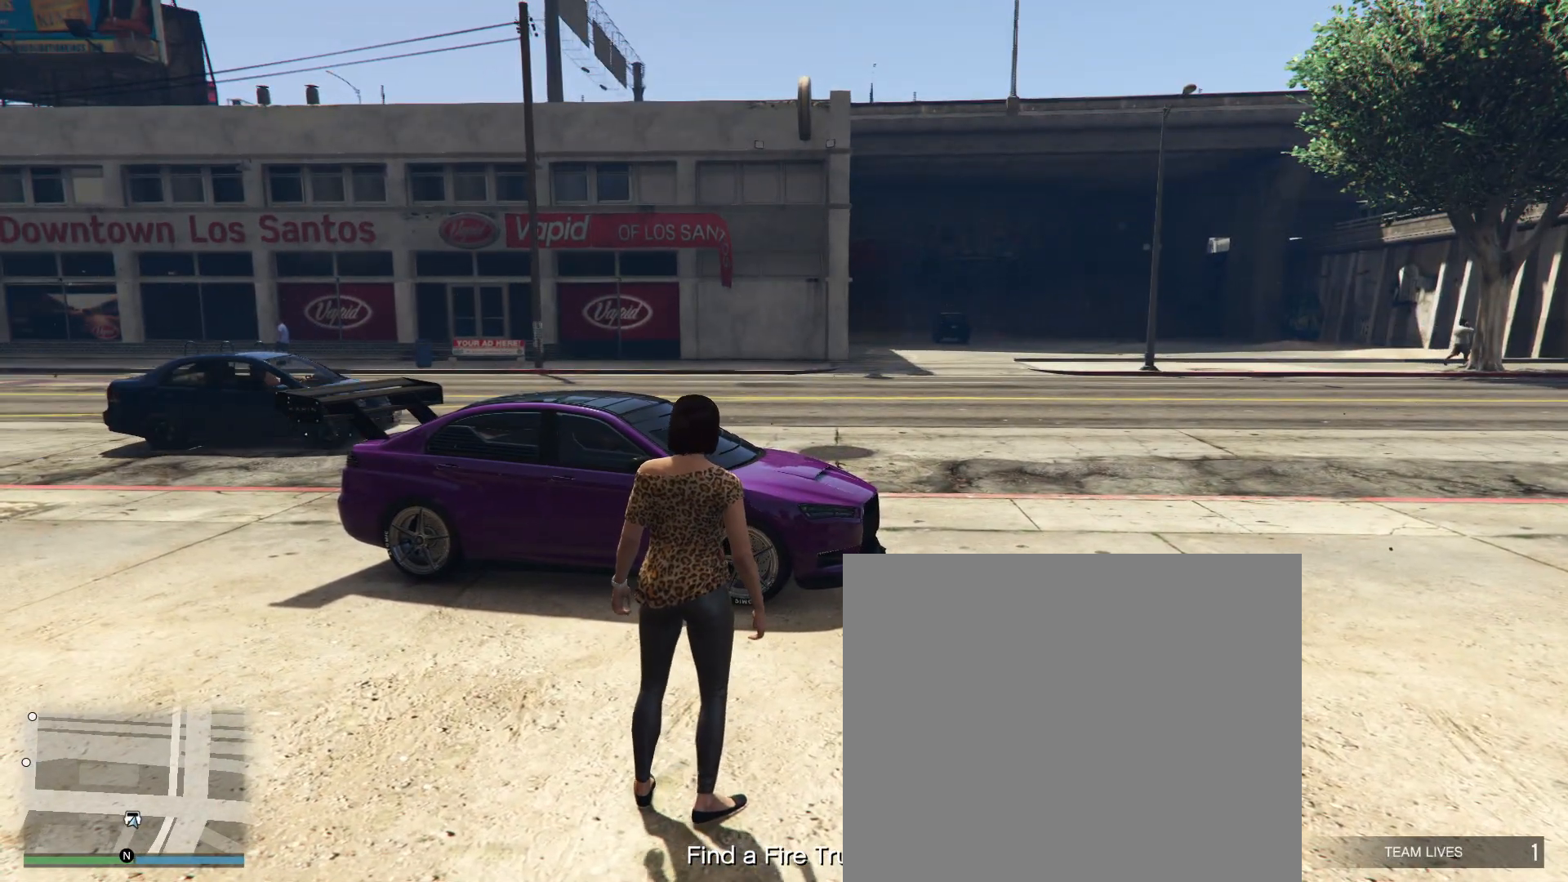
{"buttons": [], "left_stick": "center", "right_stick": "center", "events": []}
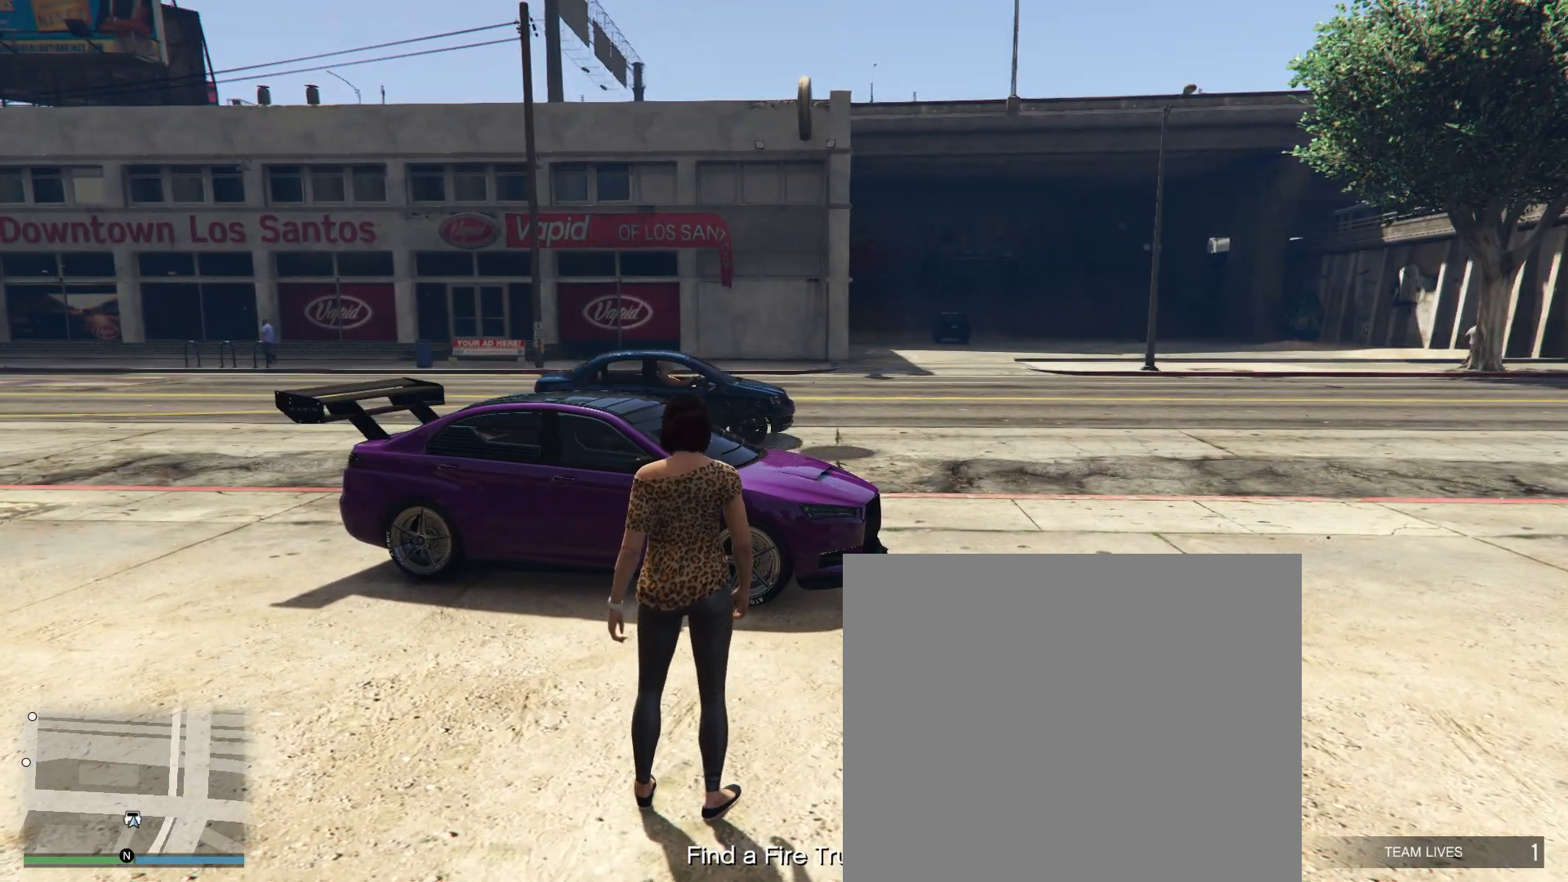
{"buttons": [], "left_stick": "center", "right_stick": "center", "events": [[67, "right_stick", "right"], [283, "right_stick", "center"]]}
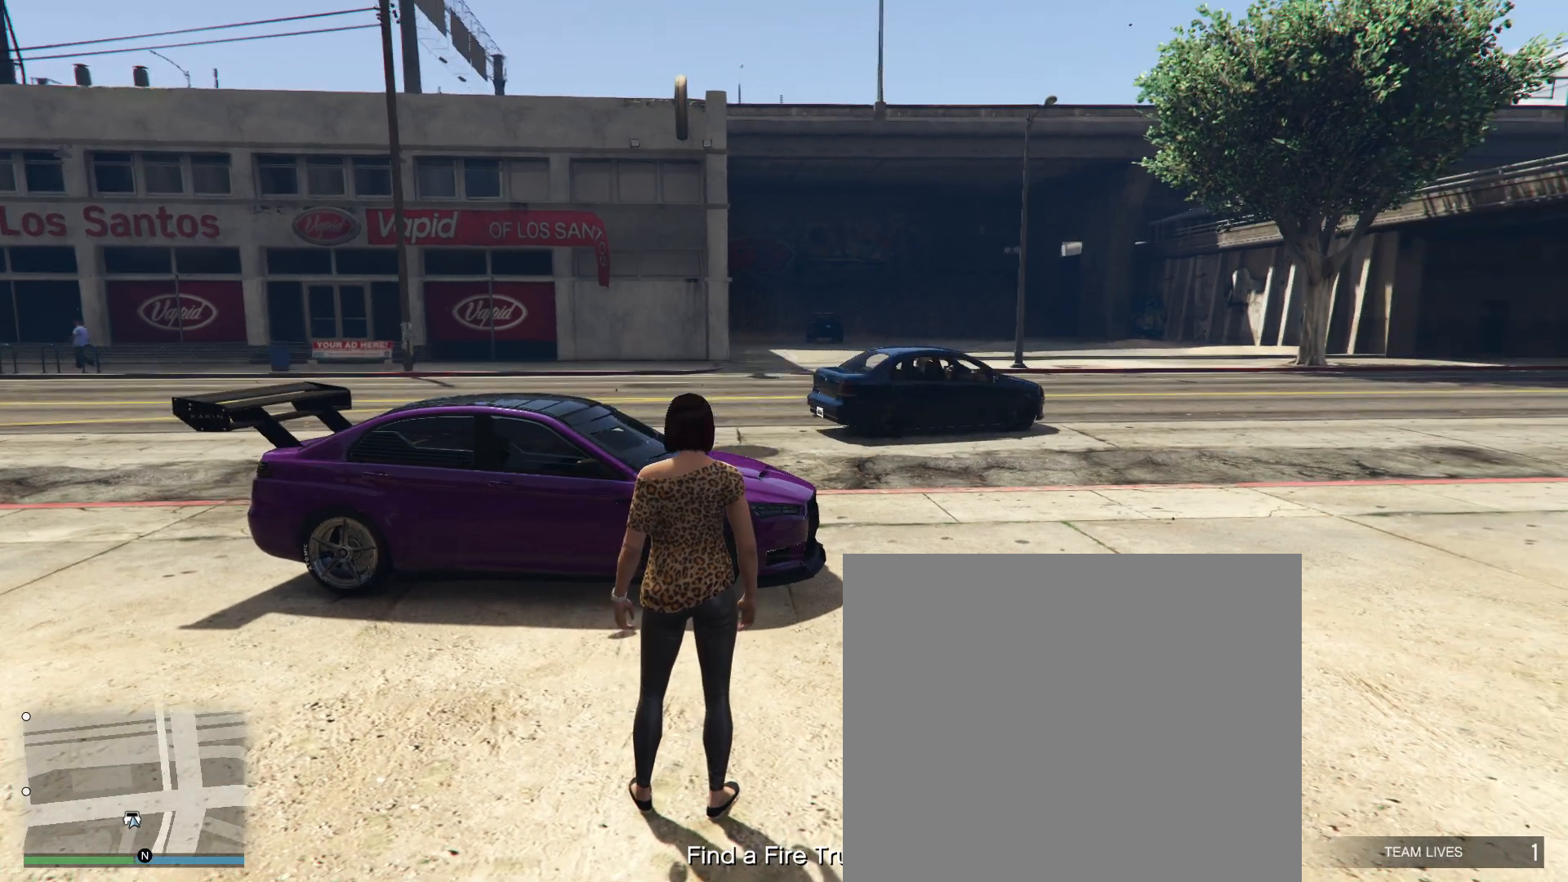
{"buttons": [], "left_stick": "center", "right_stick": "center", "events": []}
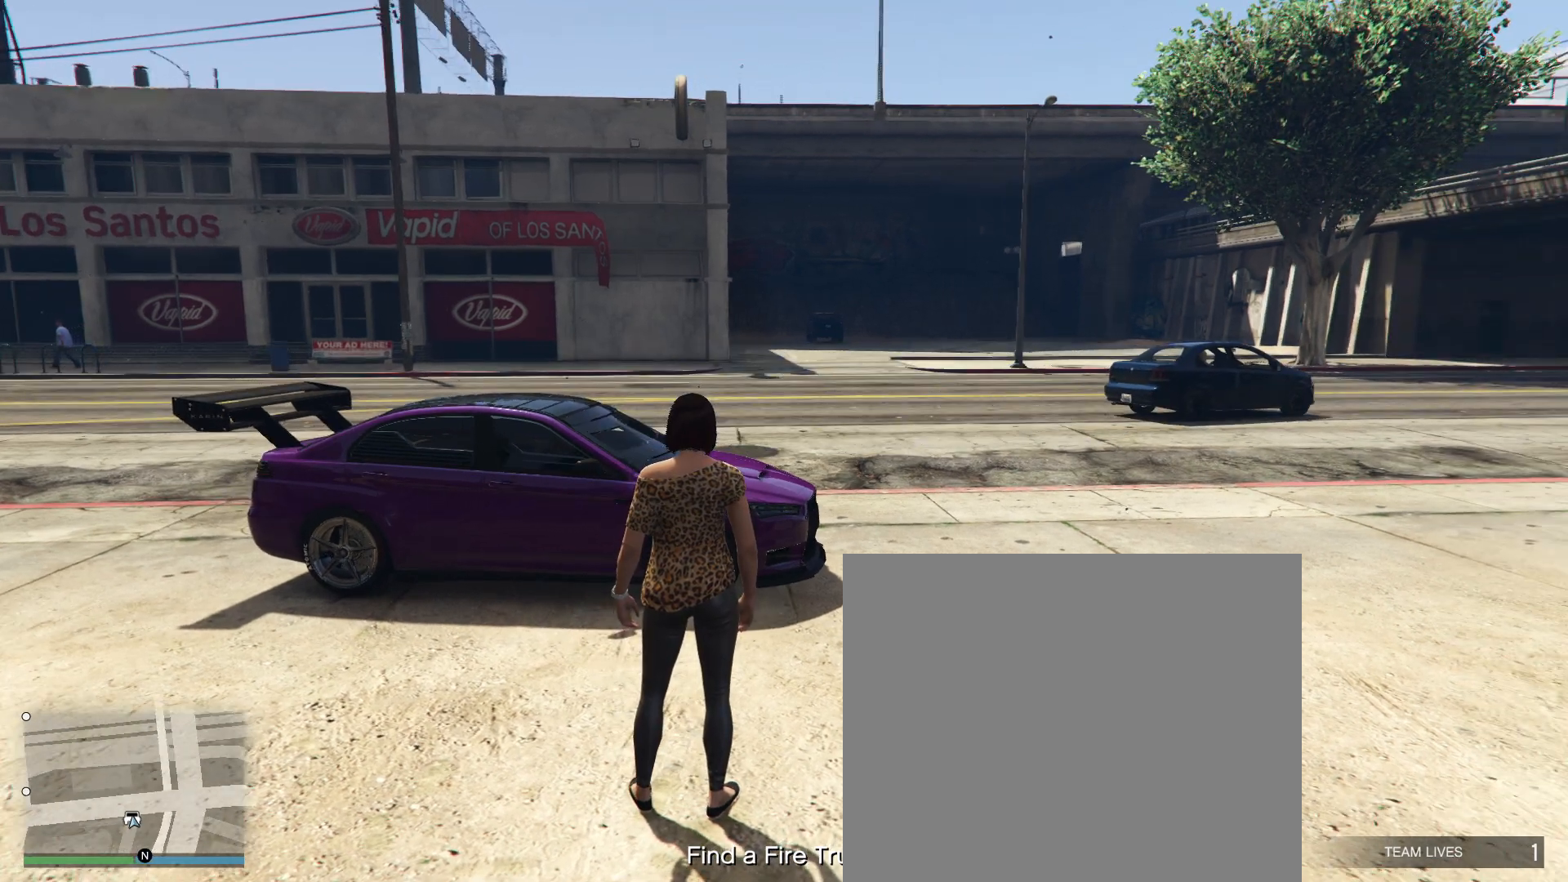
{"buttons": [], "left_stick": "up", "right_stick": "center", "events": [[433, "left_stick", "up"]]}
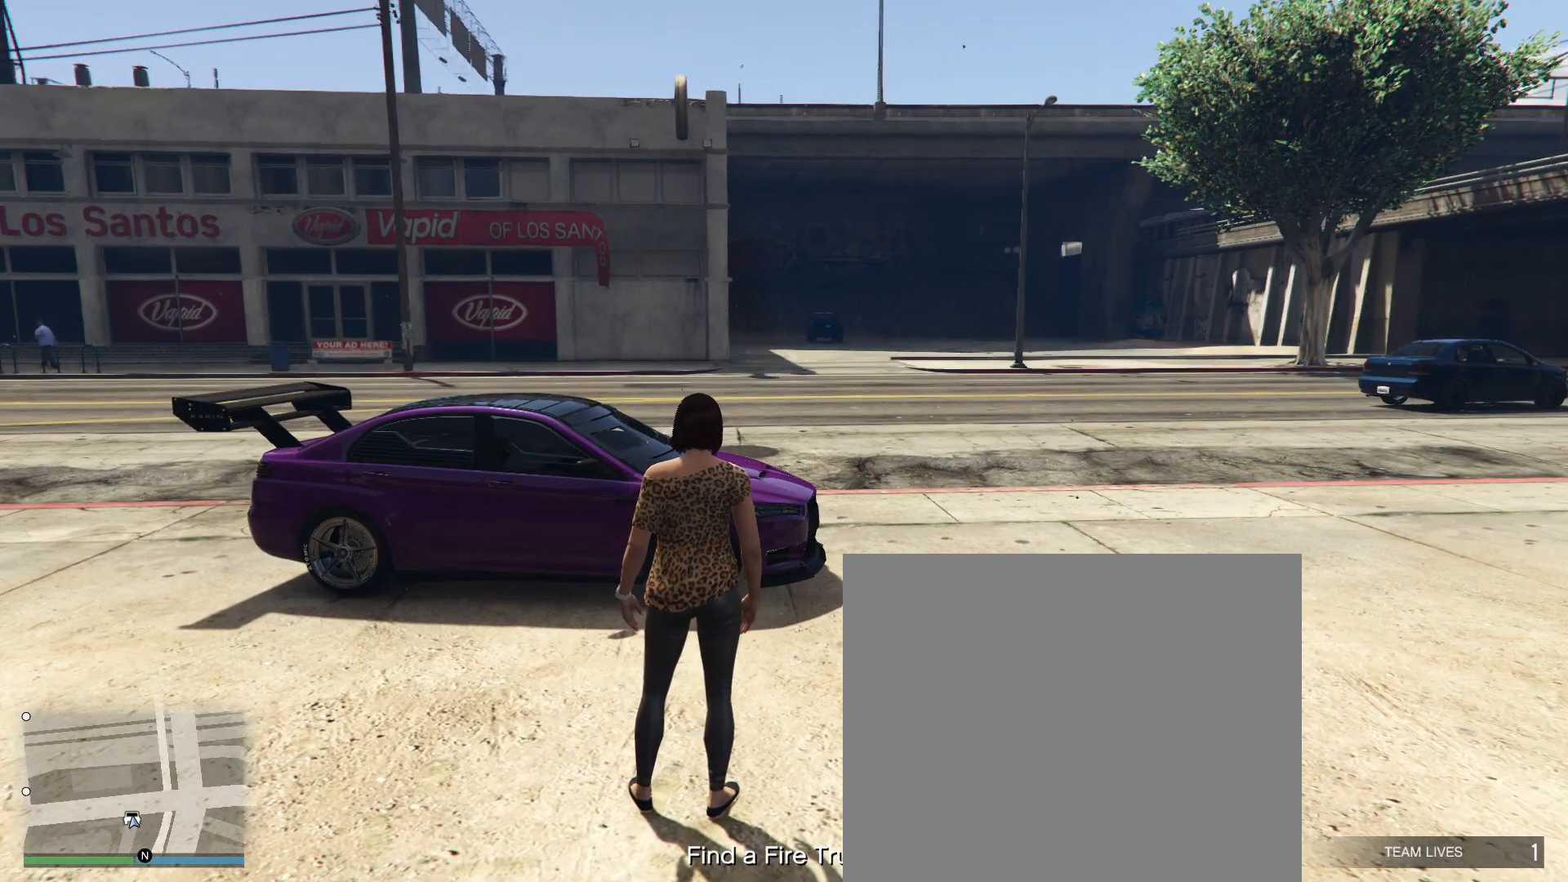
{"buttons": [], "left_stick": "center", "right_stick": "center", "events": [[250, "left_stick", "center"]]}
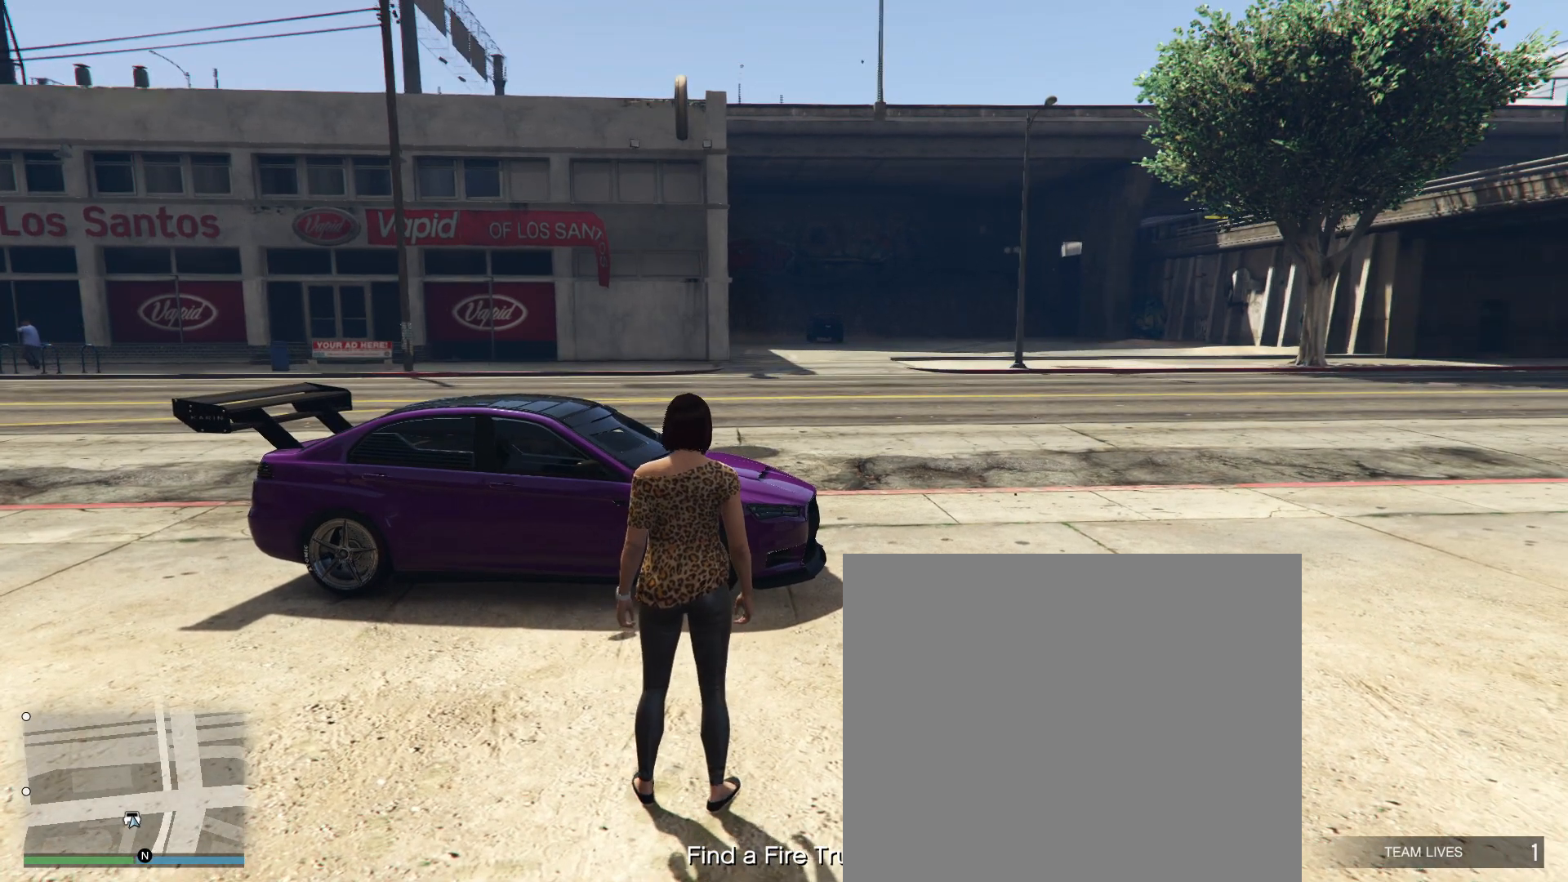
{"buttons": ["DPAD_UP"], "left_stick": "center", "right_stick": "center", "events": [[33, "SQUARE", "down"], [150, "SQUARE", "up"], [283, "DPAD_UP", "down"], [367, "DPAD_UP", "up"], [433, "DPAD_UP", "down"]]}
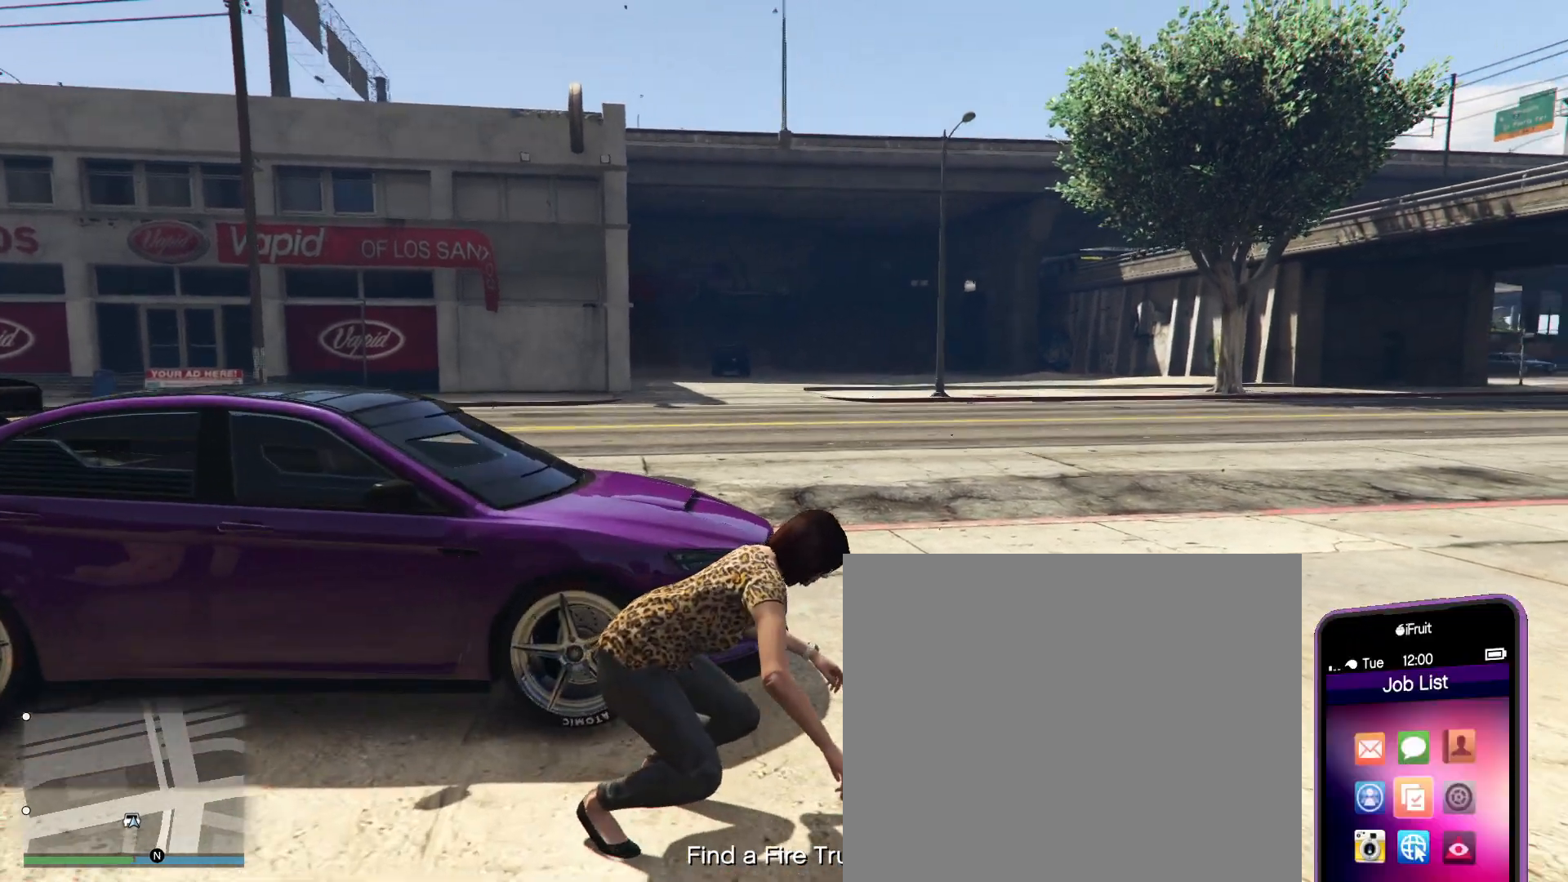
{"buttons": [], "left_stick": "center", "right_stick": "center", "events": [[17, "DPAD_UP", "up"]]}
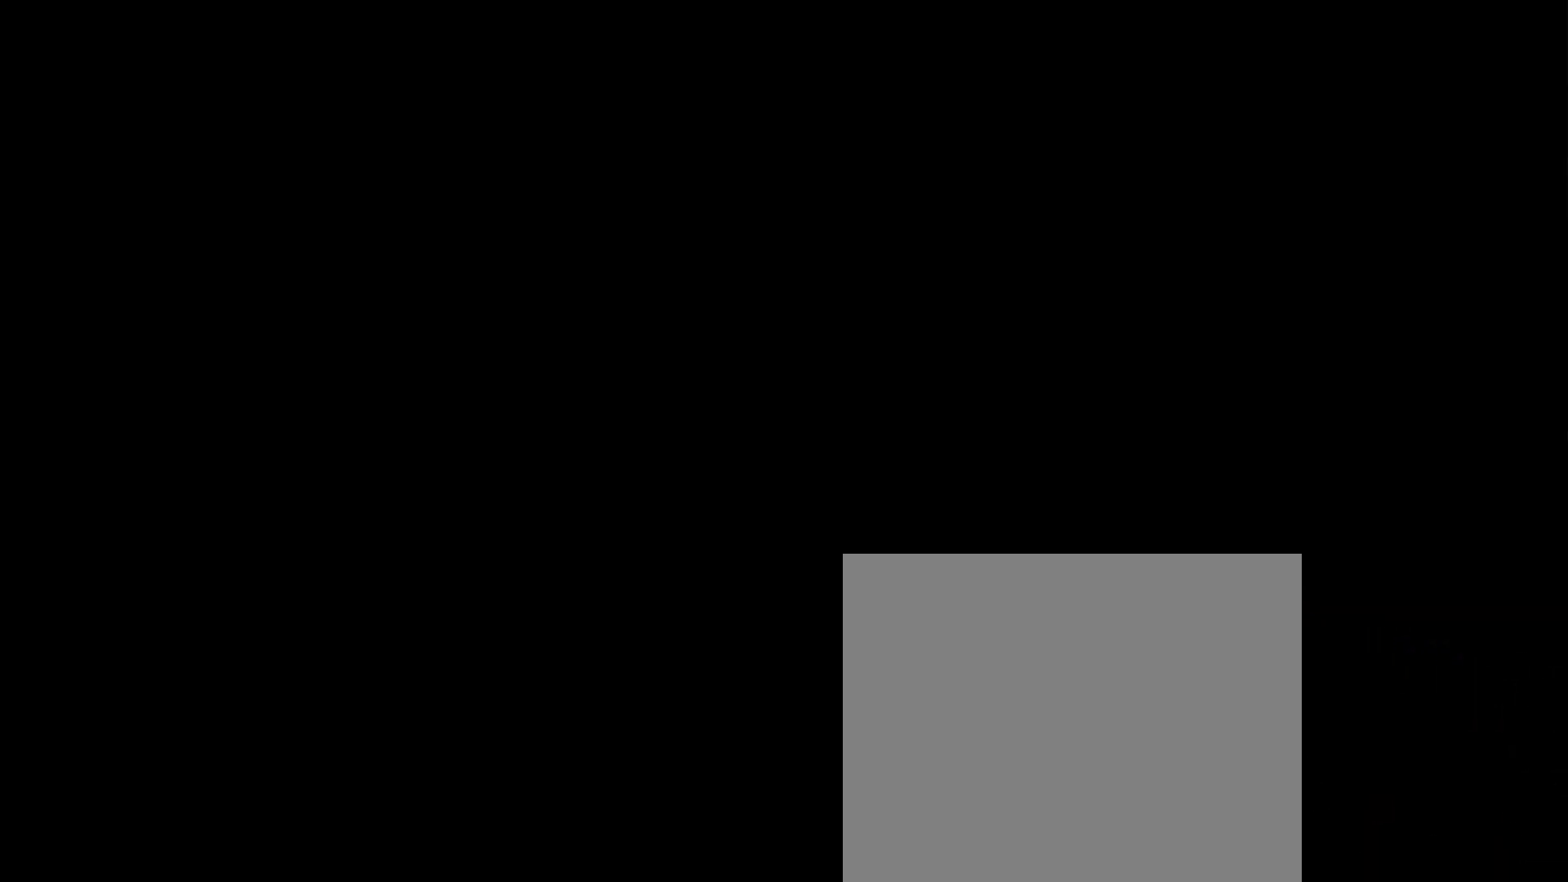
{"buttons": [], "left_stick": "center", "right_stick": "center", "events": []}
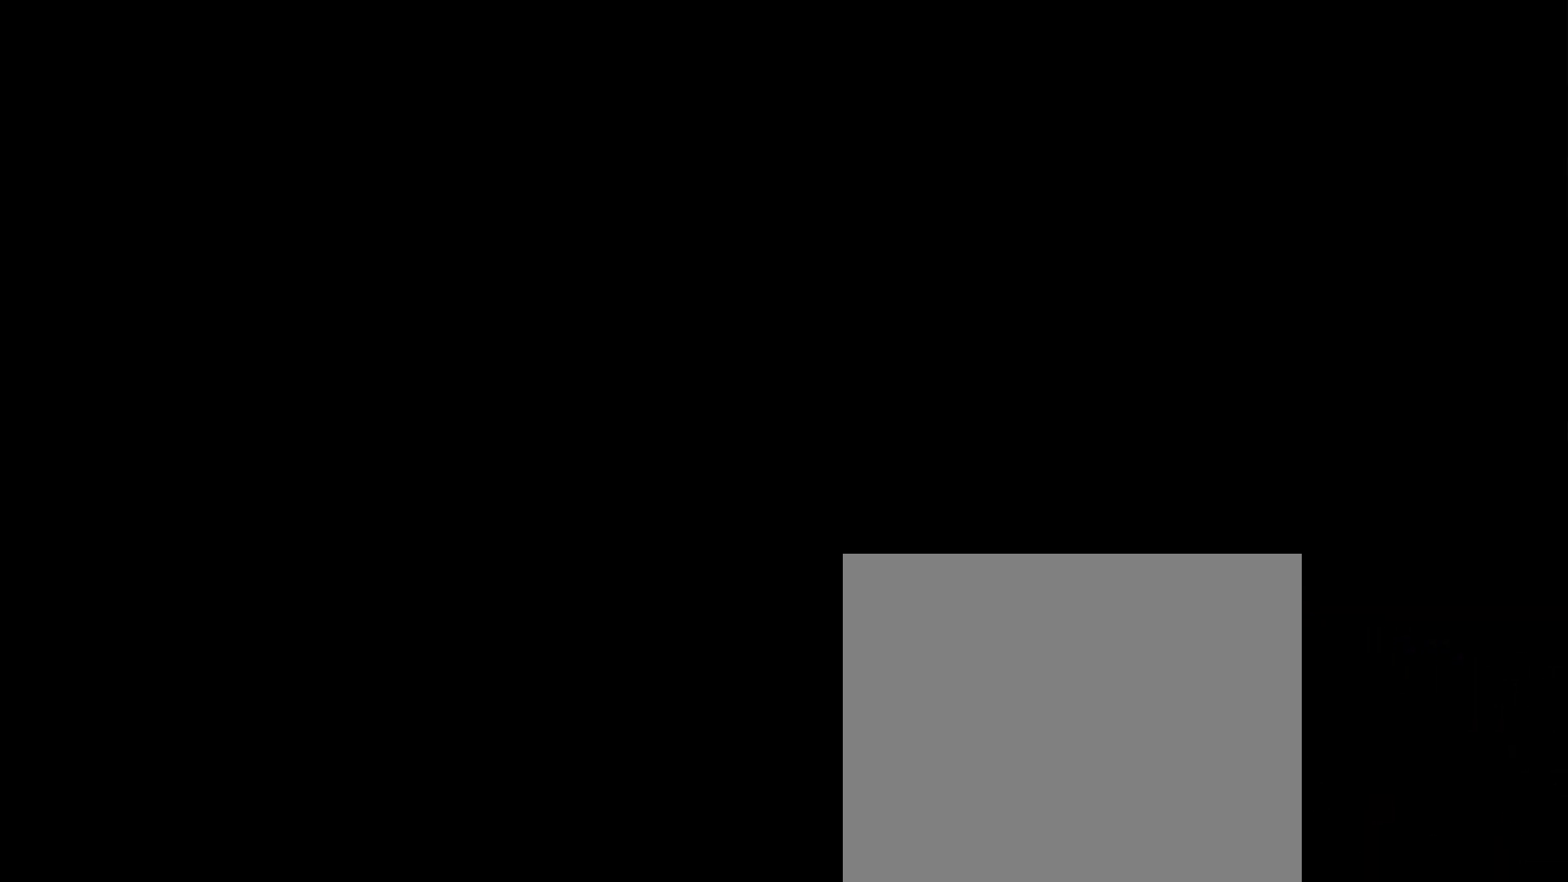
{"buttons": [], "left_stick": "center", "right_stick": "center", "events": []}
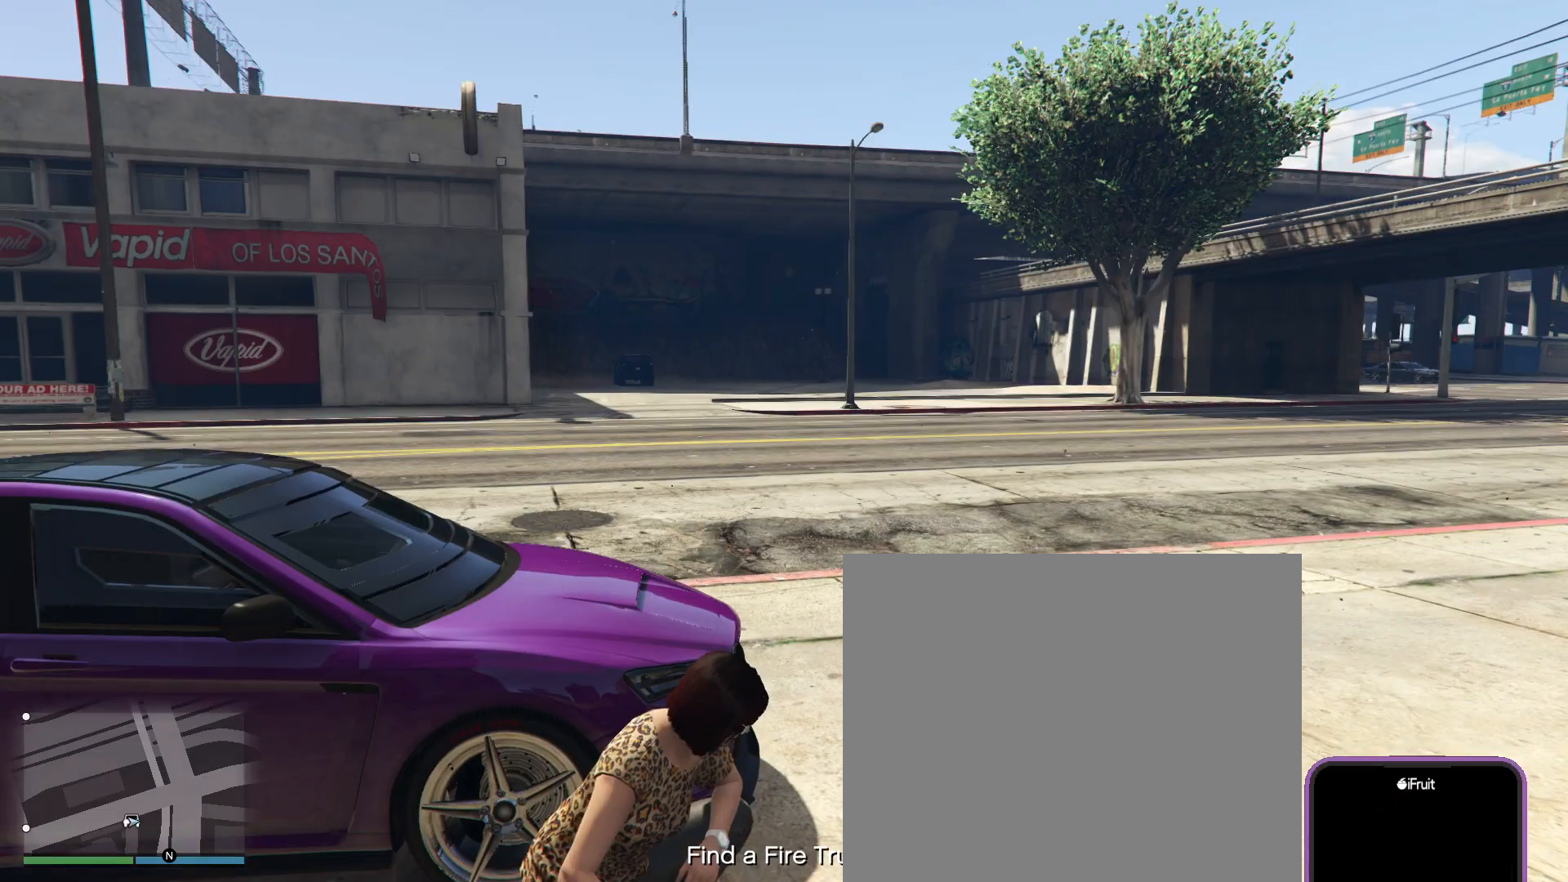
{"buttons": [], "left_stick": "up", "right_stick": "center", "events": [[200, "left_stick", "up"]]}
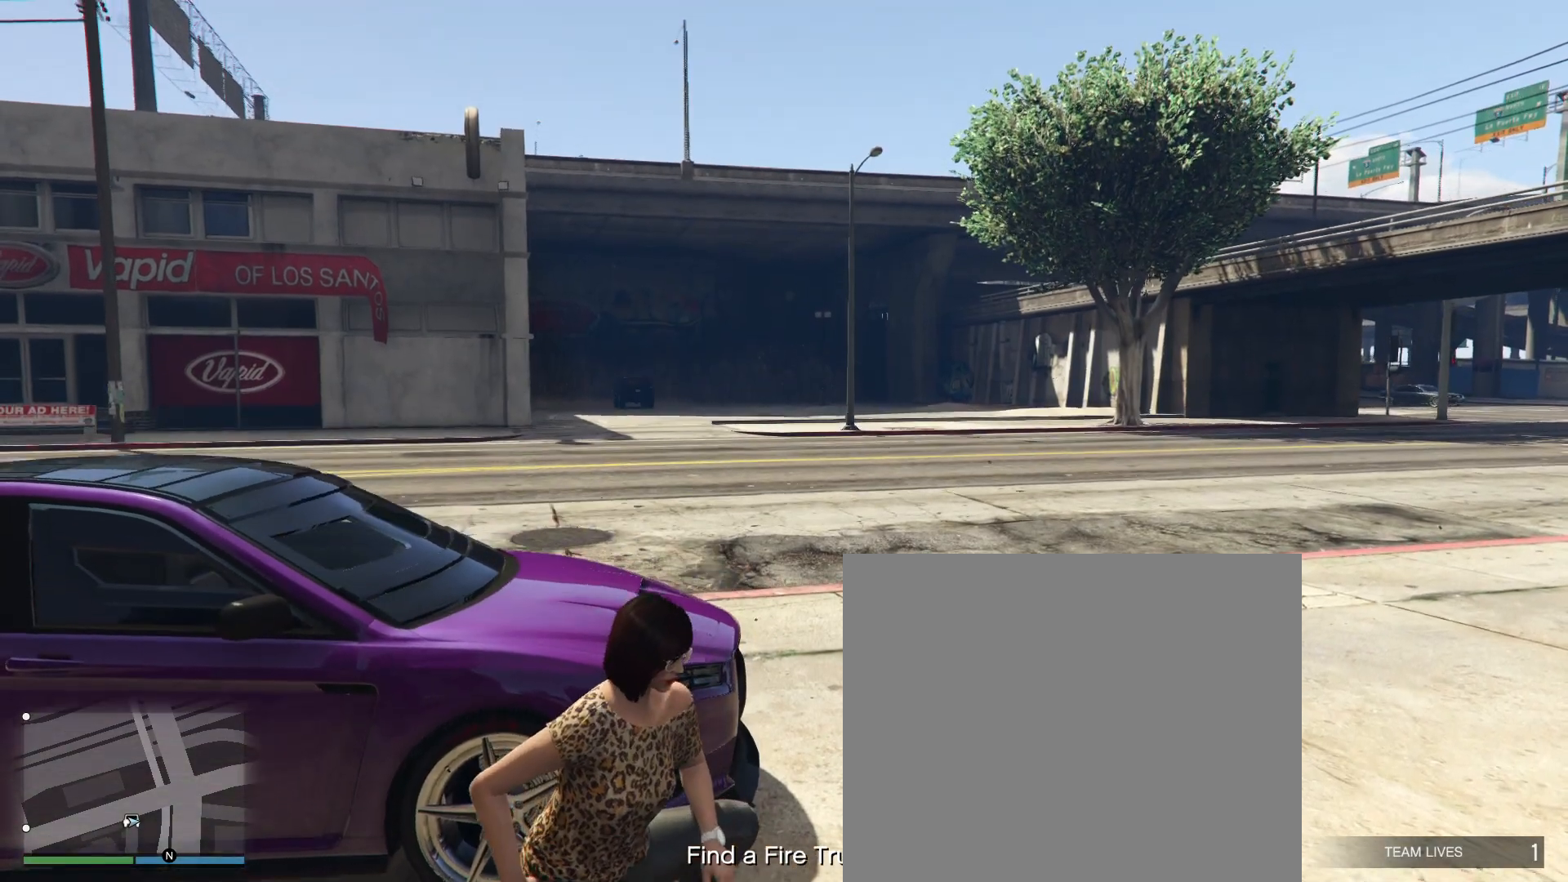
{"buttons": [], "left_stick": "center", "right_stick": "center", "events": [[100, "CROSS", "down"], [217, "CROSS", "up"], [300, "left_stick", "center"], [433, "DPAD_UP", "down"], [500, "DPAD_UP", "up"]]}
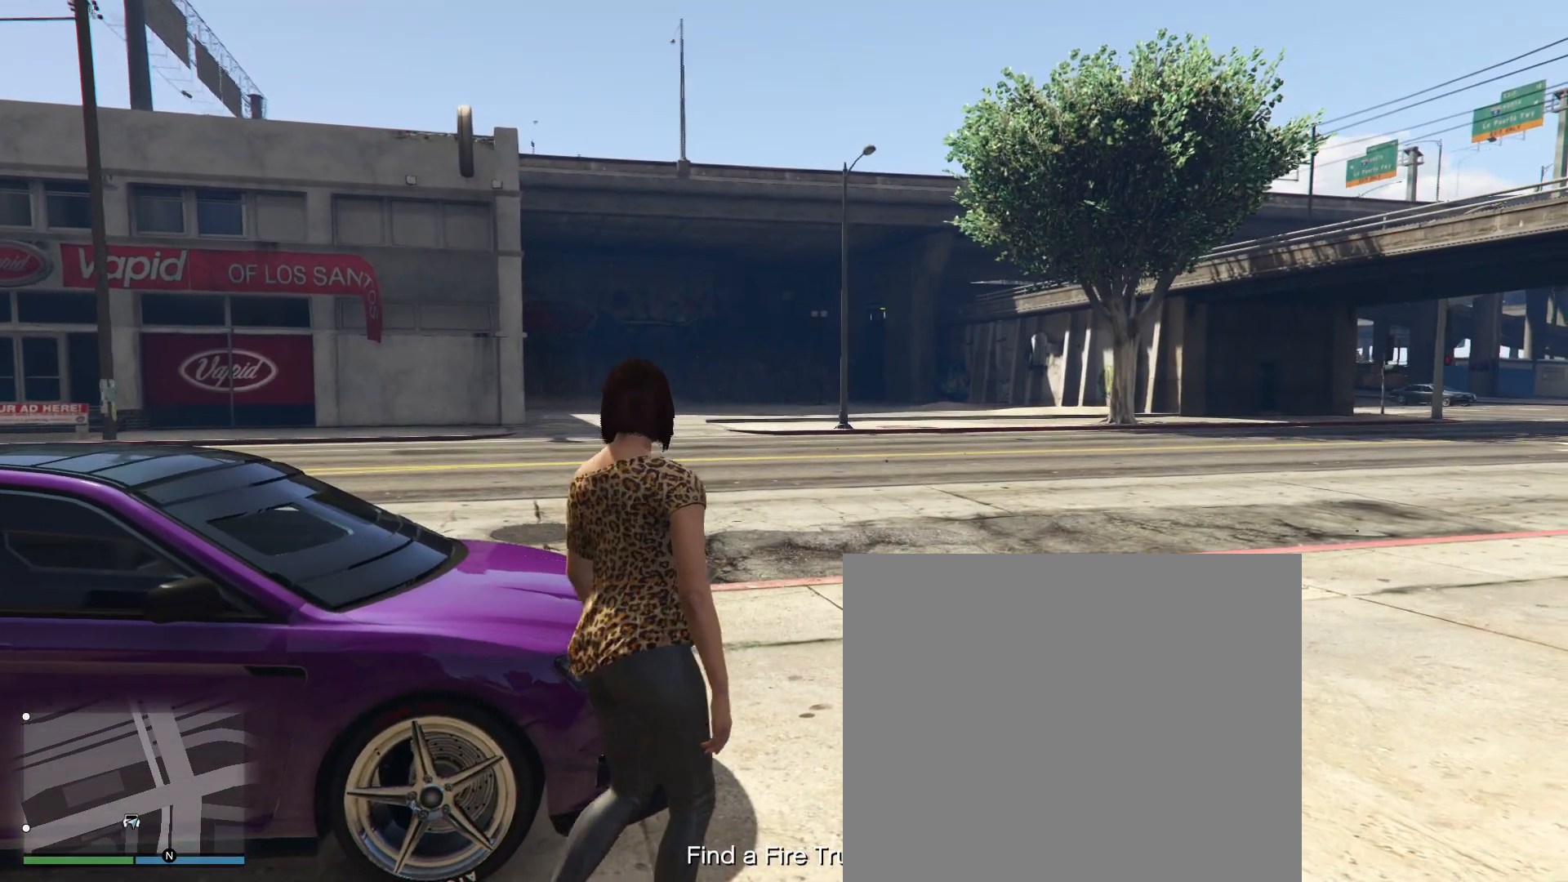
{"buttons": [], "left_stick": "center", "right_stick": "center", "events": [[83, "DPAD_UP", "down"], [167, "DPAD_UP", "up"]]}
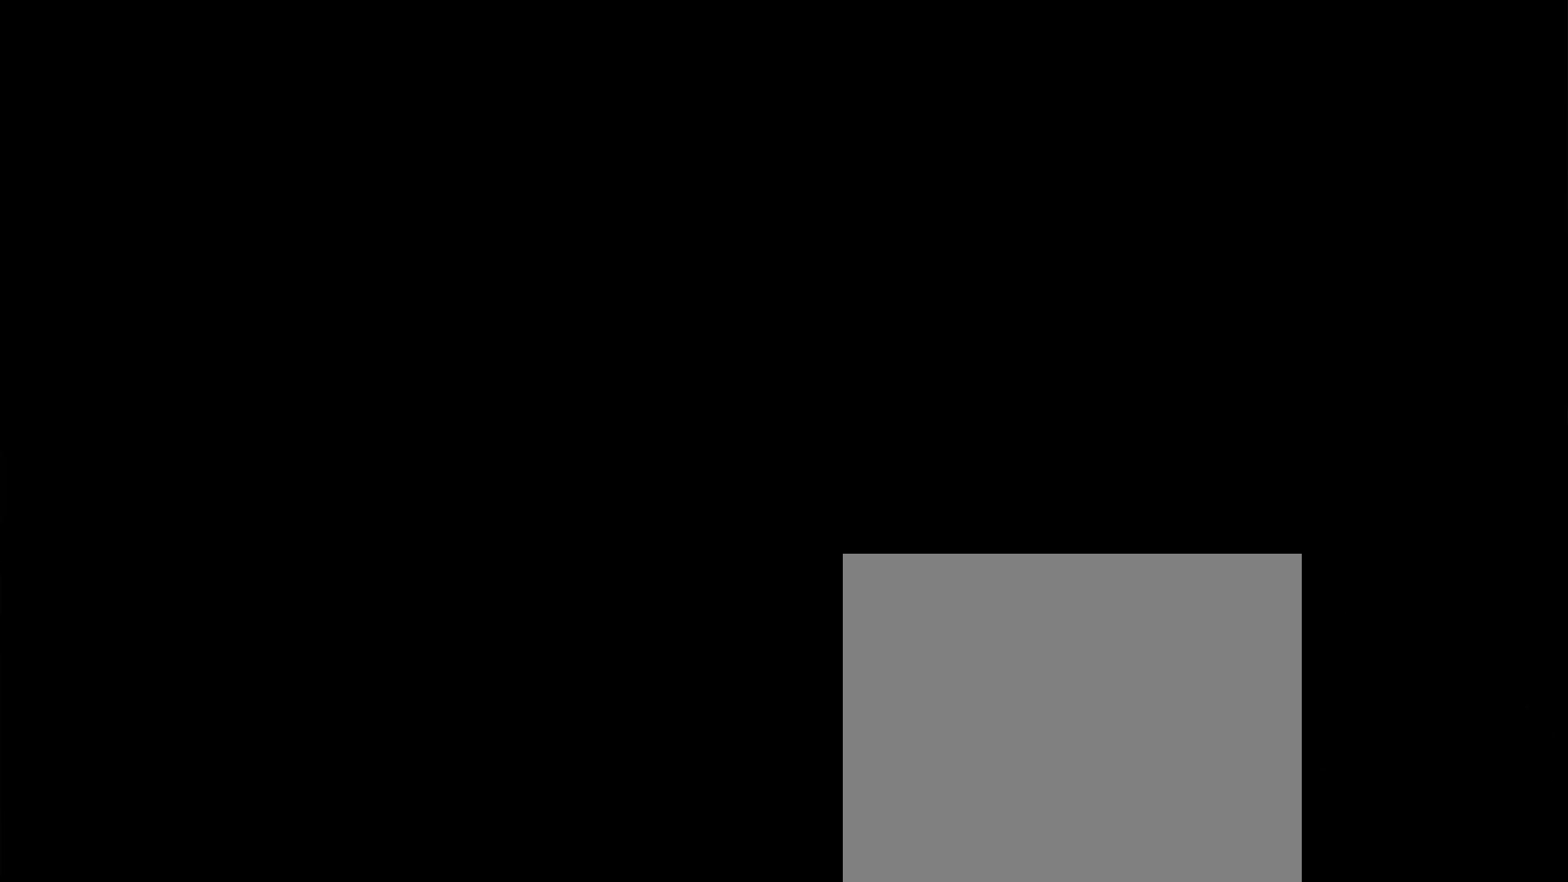
{"buttons": [], "left_stick": "center", "right_stick": "center", "events": []}
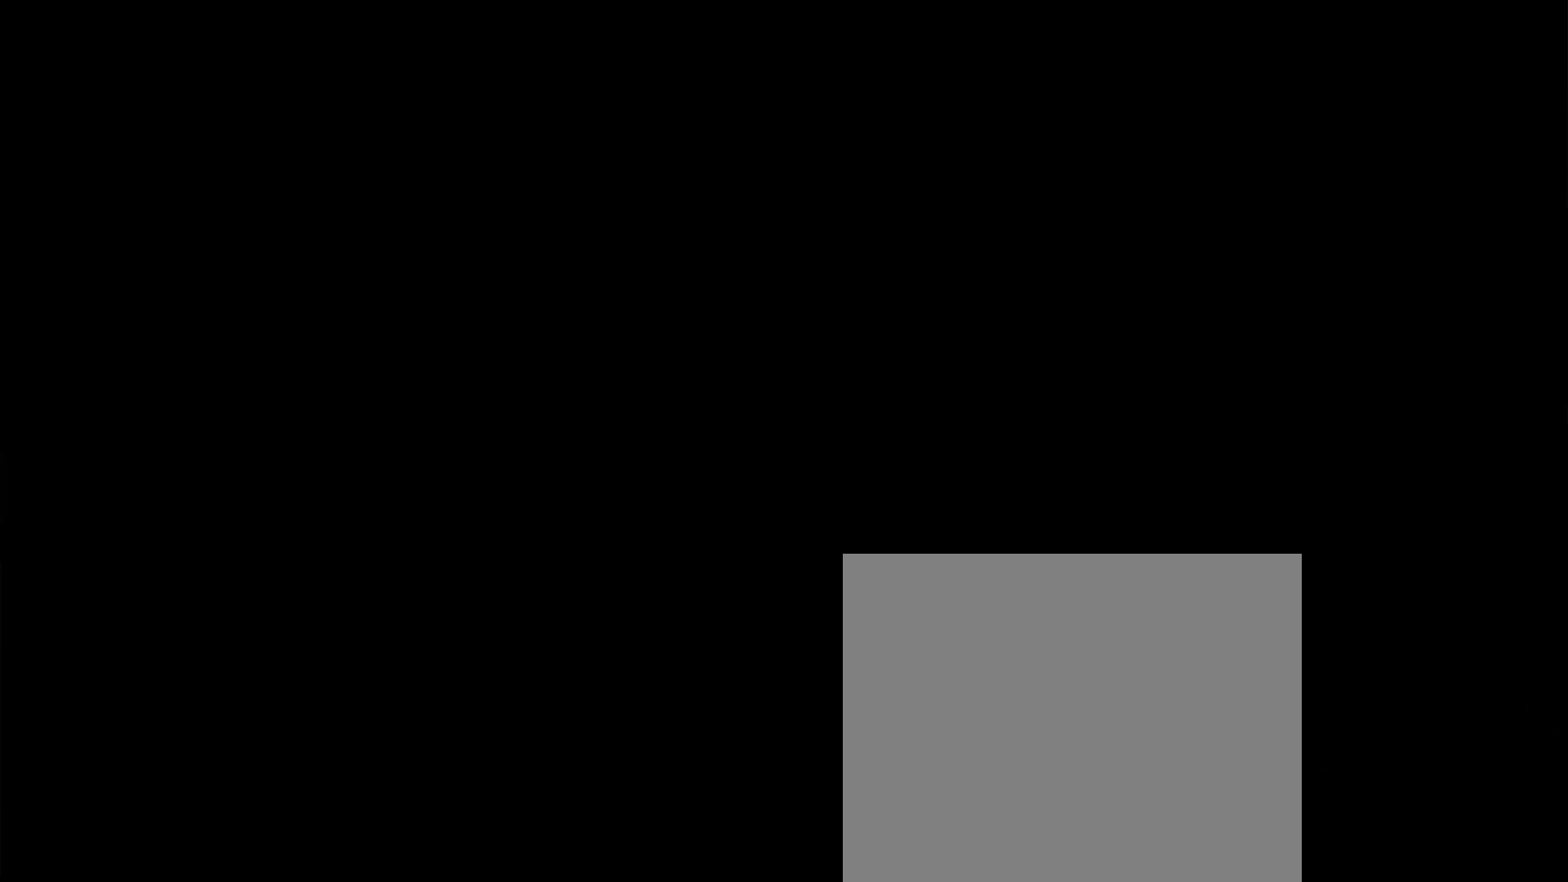
{"buttons": [], "left_stick": "up", "right_stick": "center", "events": [[417, "left_stick", "up"]]}
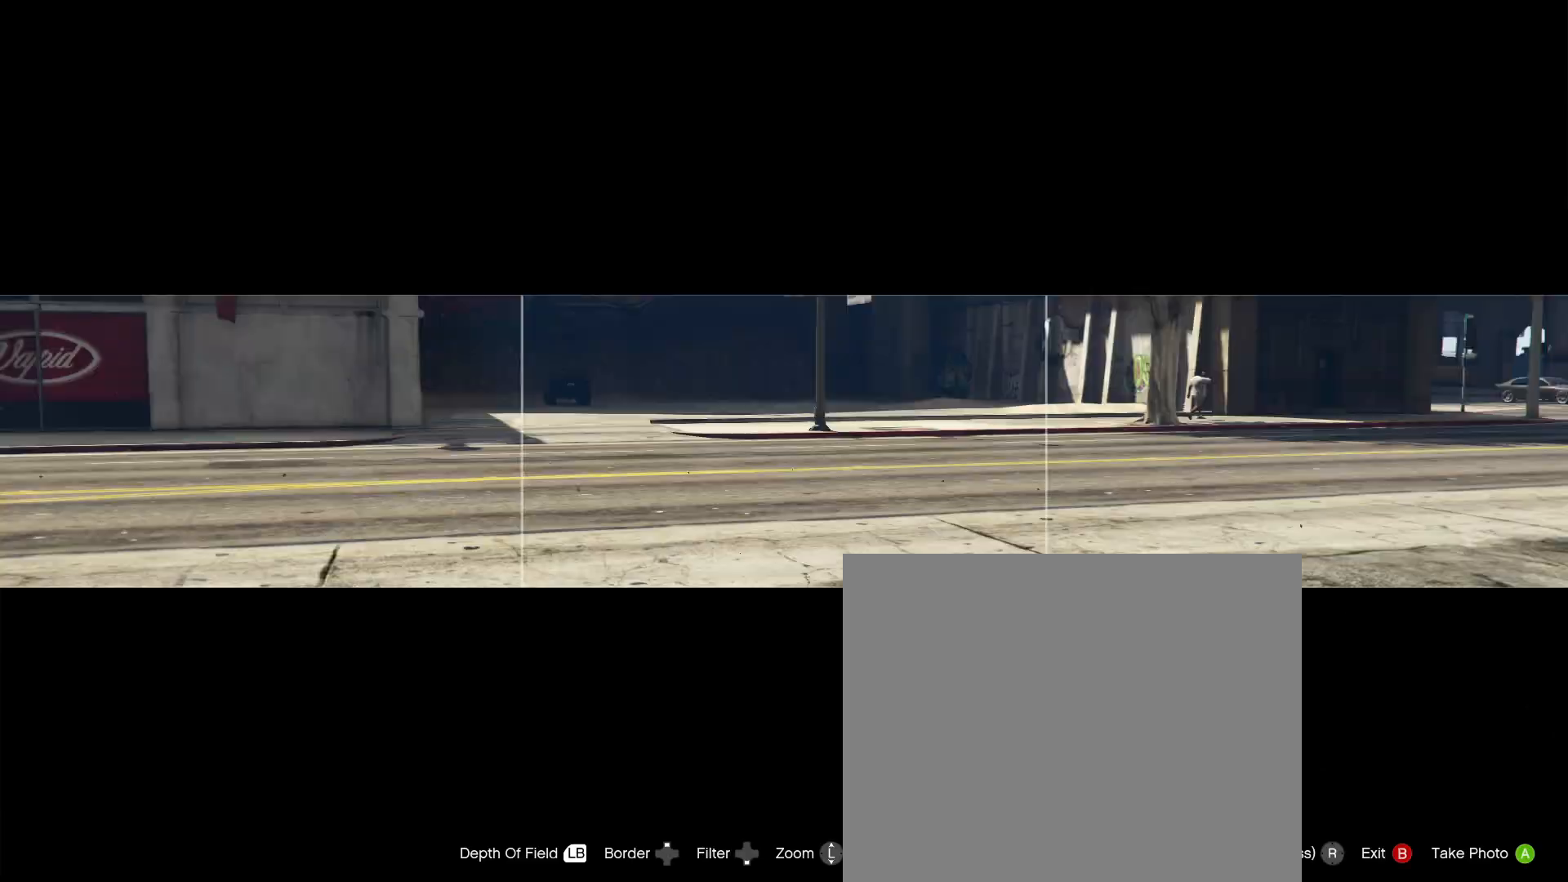
{"buttons": [], "left_stick": "up-right", "right_stick": "center", "events": [[300, "left_stick", "up-right"], [417, "CIRCLE", "down"], [500, "CIRCLE", "up"]]}
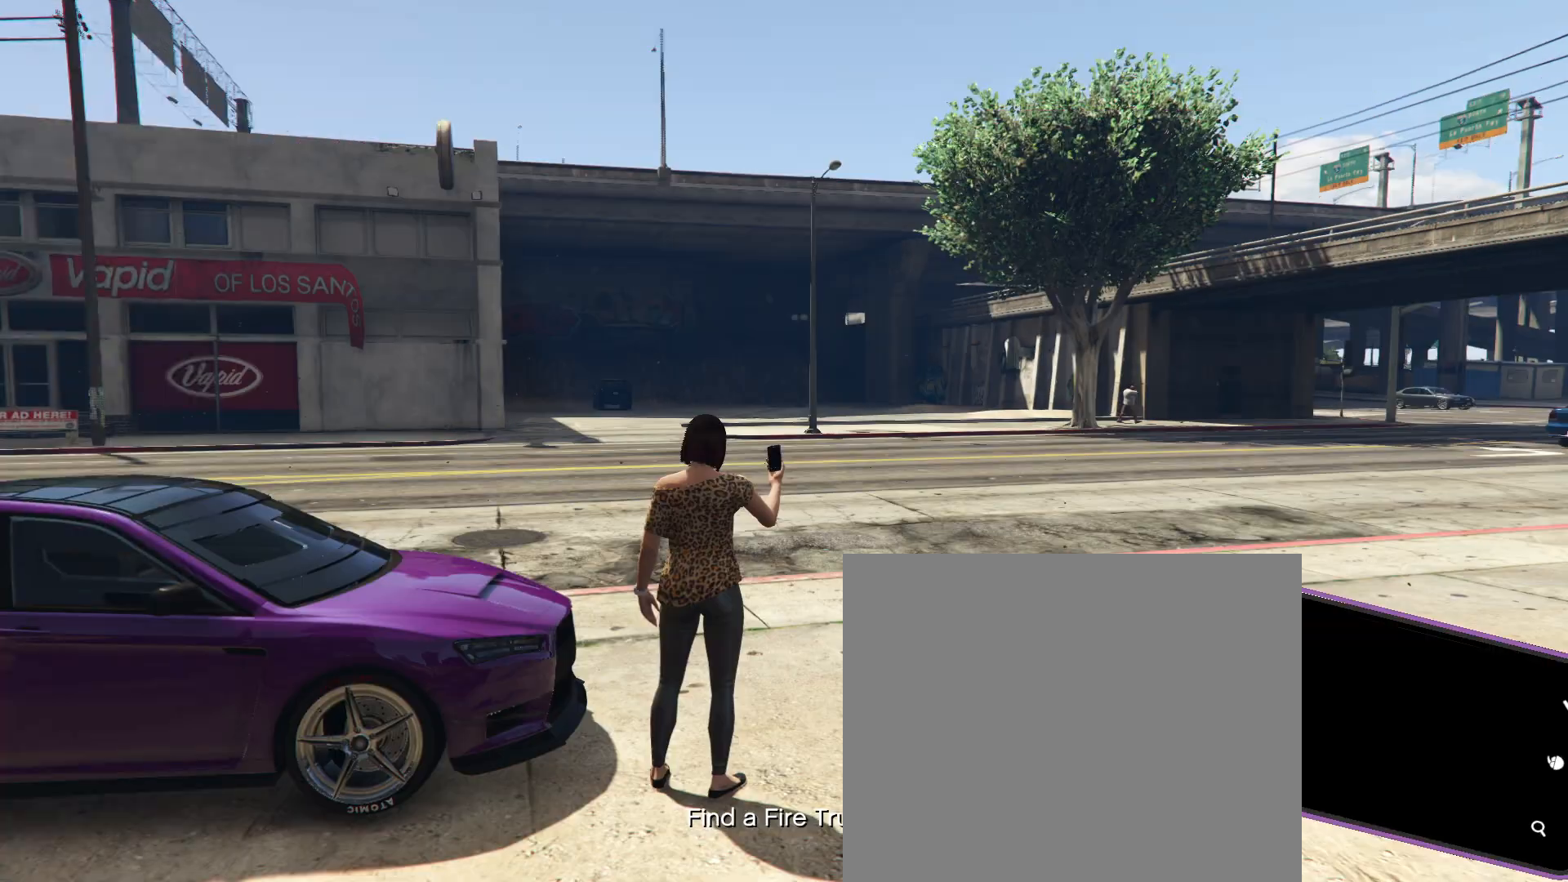
{"buttons": ["R2"], "left_stick": "right", "right_stick": "center", "events": [[417, "left_stick", "right"], [450, "R2", "down"]]}
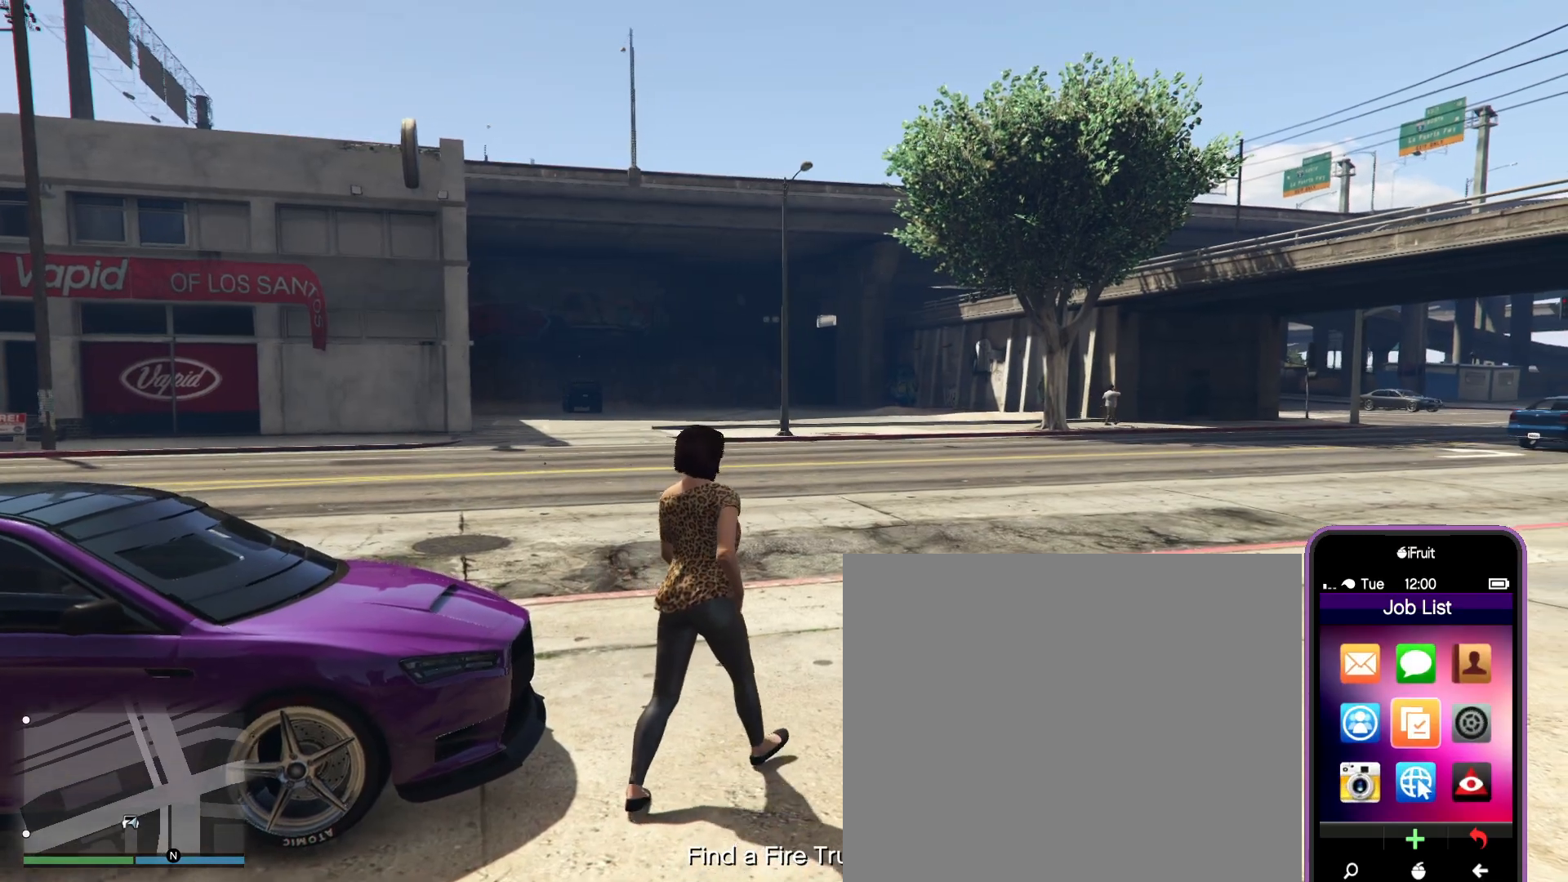
{"buttons": [], "left_stick": "center", "right_stick": "center", "events": [[267, "left_stick", "up-right"], [383, "R2", "up"], [467, "left_stick", "center"]]}
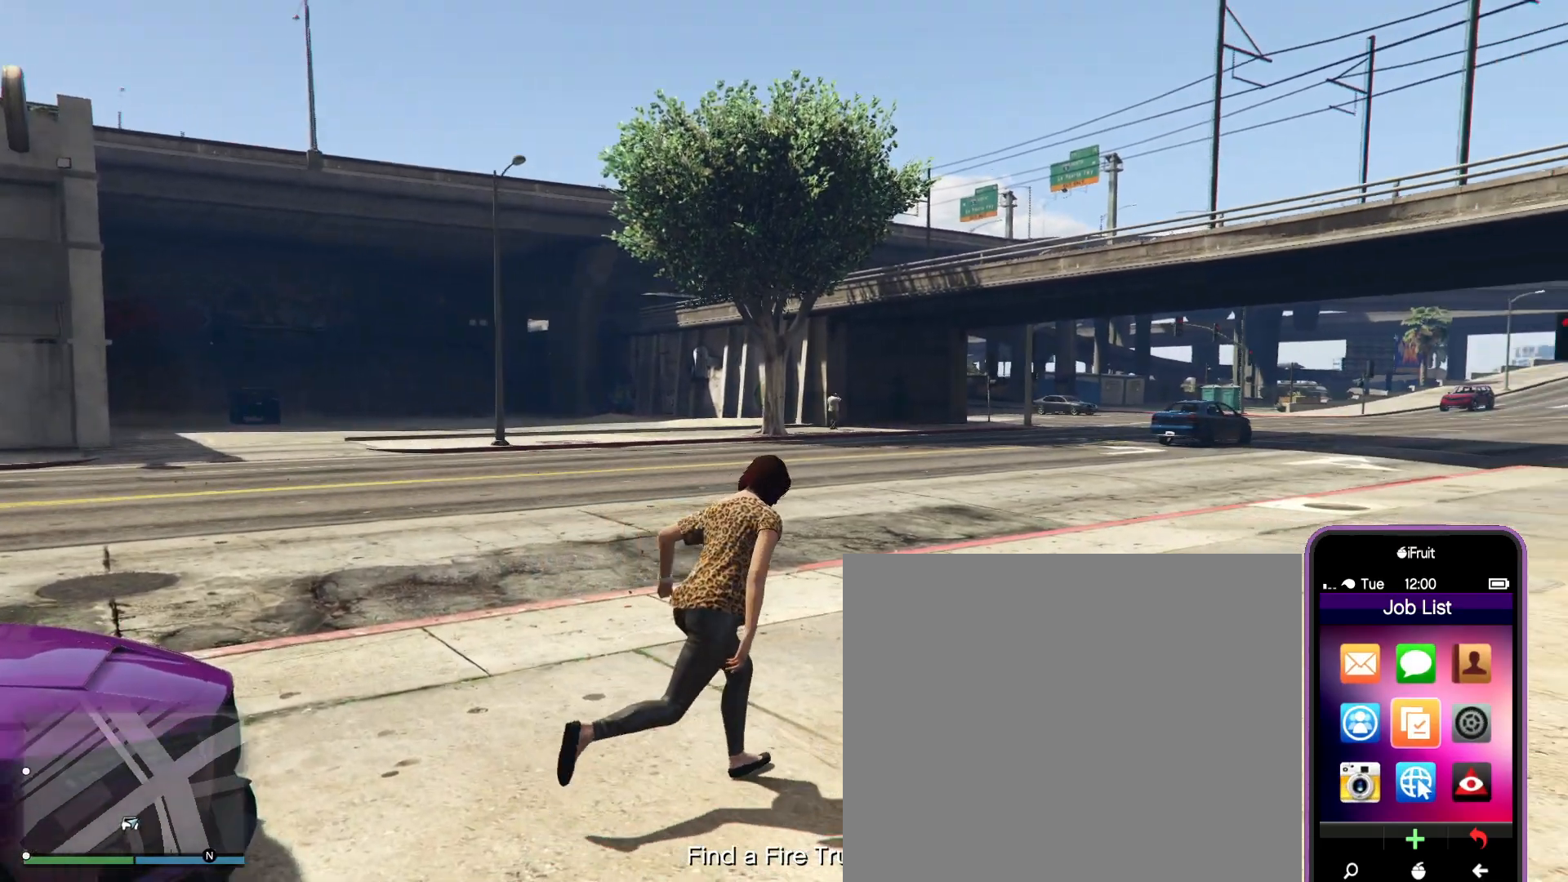
{"buttons": [], "left_stick": "center", "right_stick": "center", "events": [[33, "DPAD_DOWN", "down"], [150, "DPAD_DOWN", "up"], [183, "DPAD_LEFT", "down"], [283, "CROSS", "down"], [283, "DPAD_LEFT", "up"], [350, "CROSS", "up"]]}
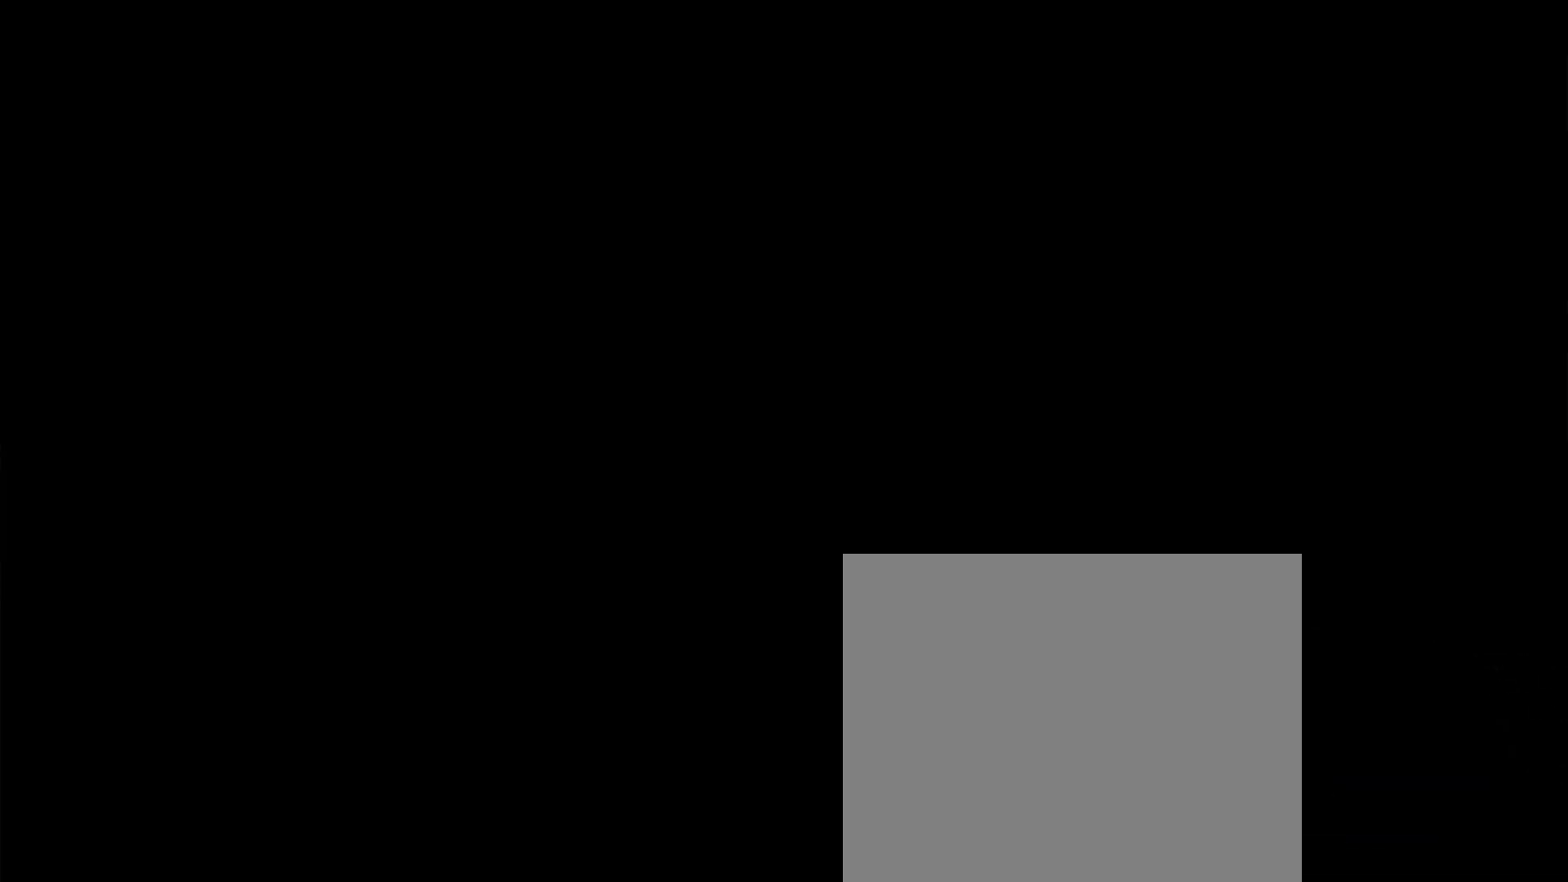
{"buttons": [], "left_stick": "center", "right_stick": "center", "events": []}
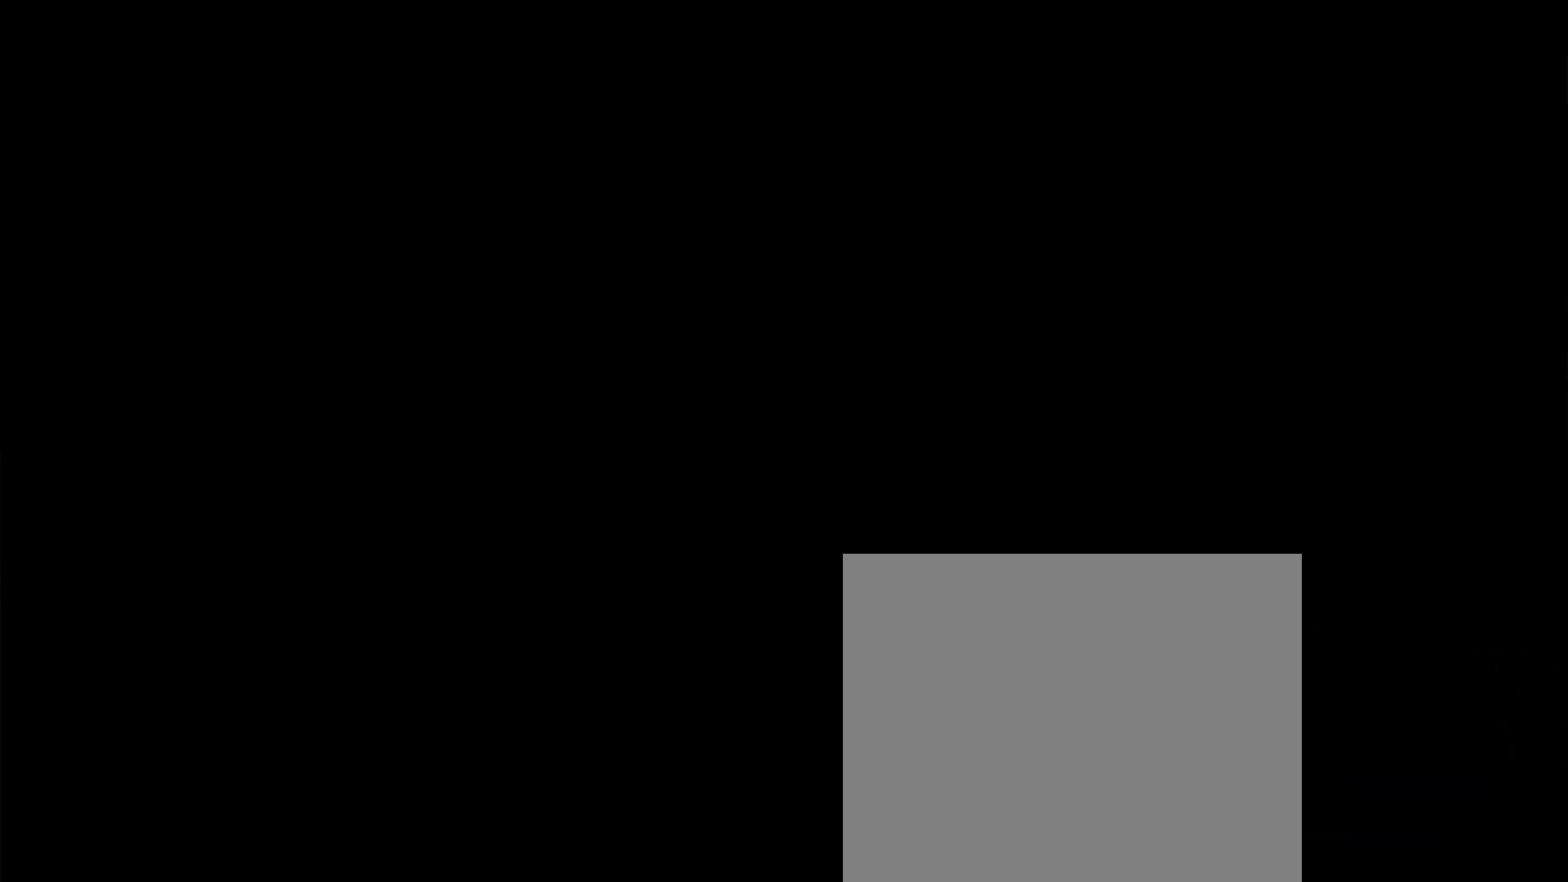
{"buttons": [], "left_stick": "up", "right_stick": "center", "events": [[233, "left_stick", "up"]]}
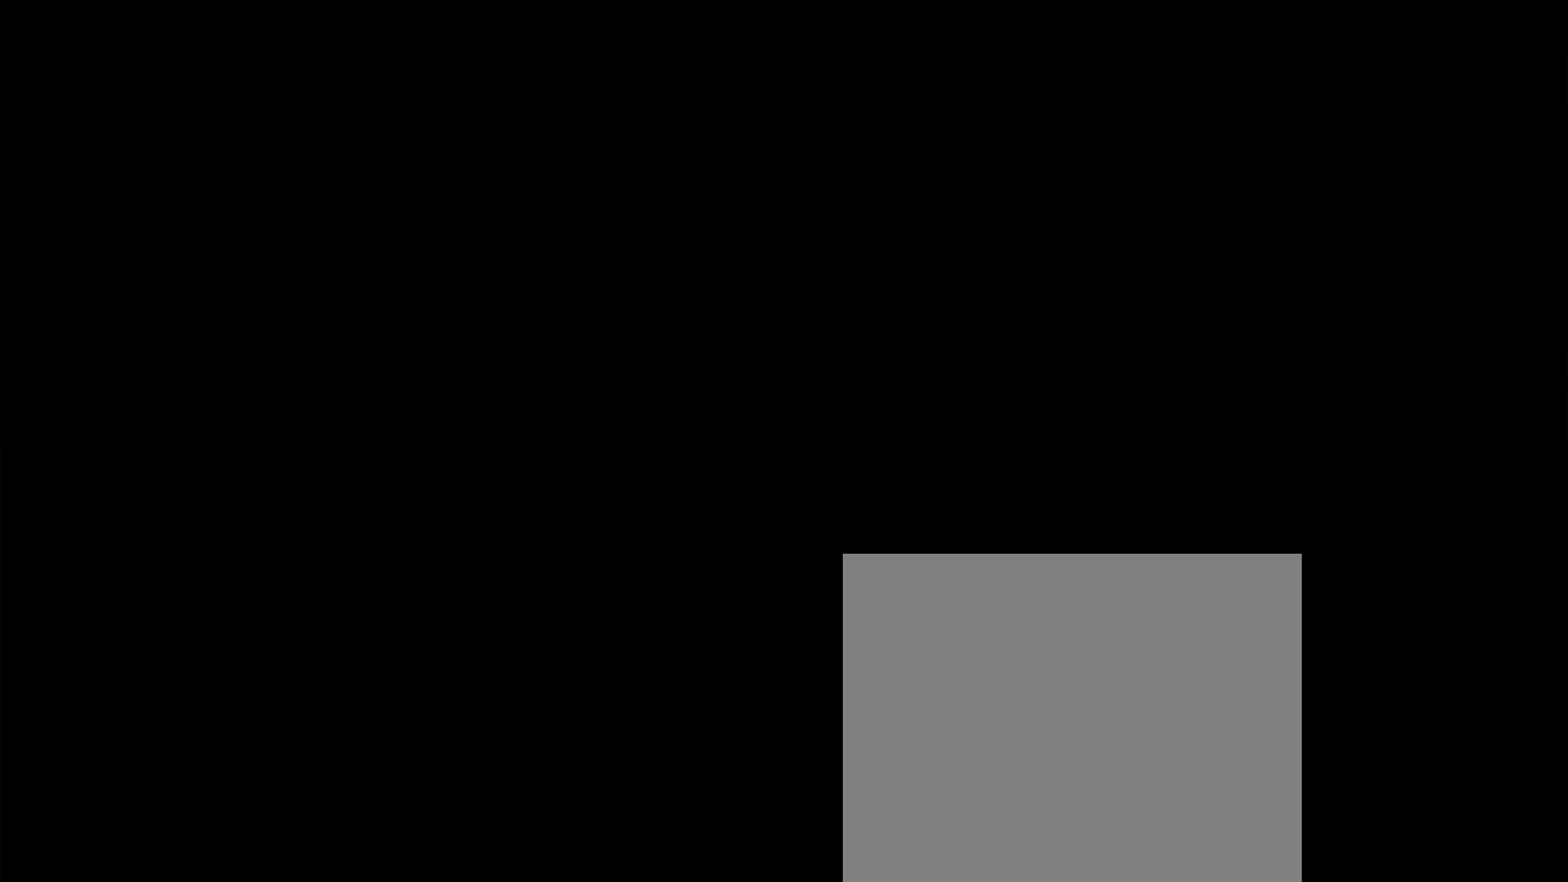
{"buttons": [], "left_stick": "up", "right_stick": "center", "events": []}
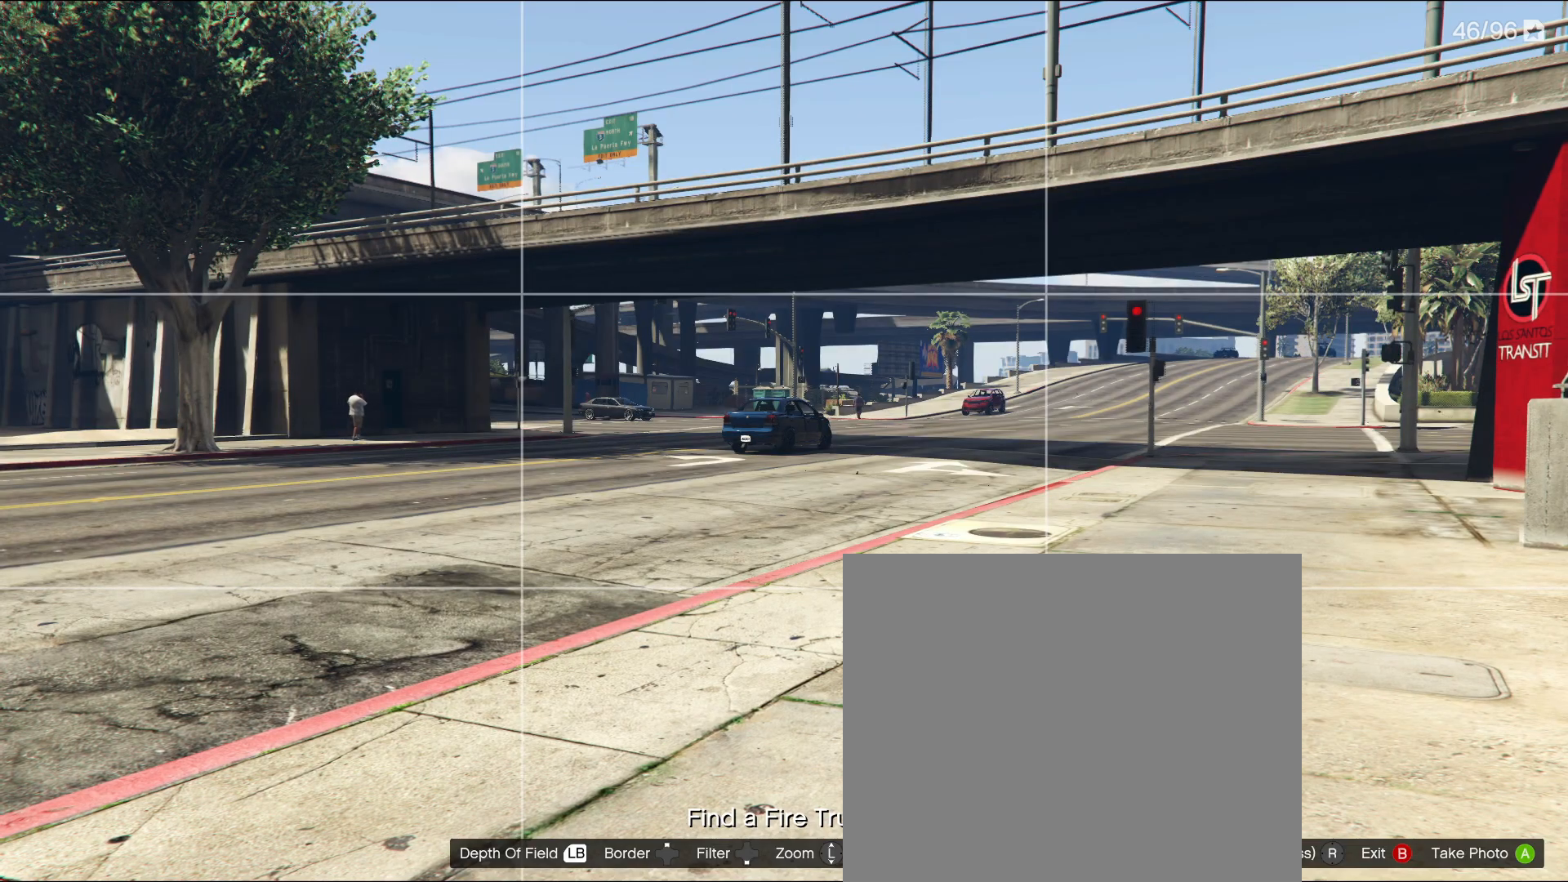
{"buttons": ["R2", "L3"], "left_stick": "up-right", "right_stick": "center", "events": [[67, "CIRCLE", "down"], [133, "CIRCLE", "up"], [267, "L3", "down"], [267, "R2", "down"], [267, "left_stick", "up-right"]]}